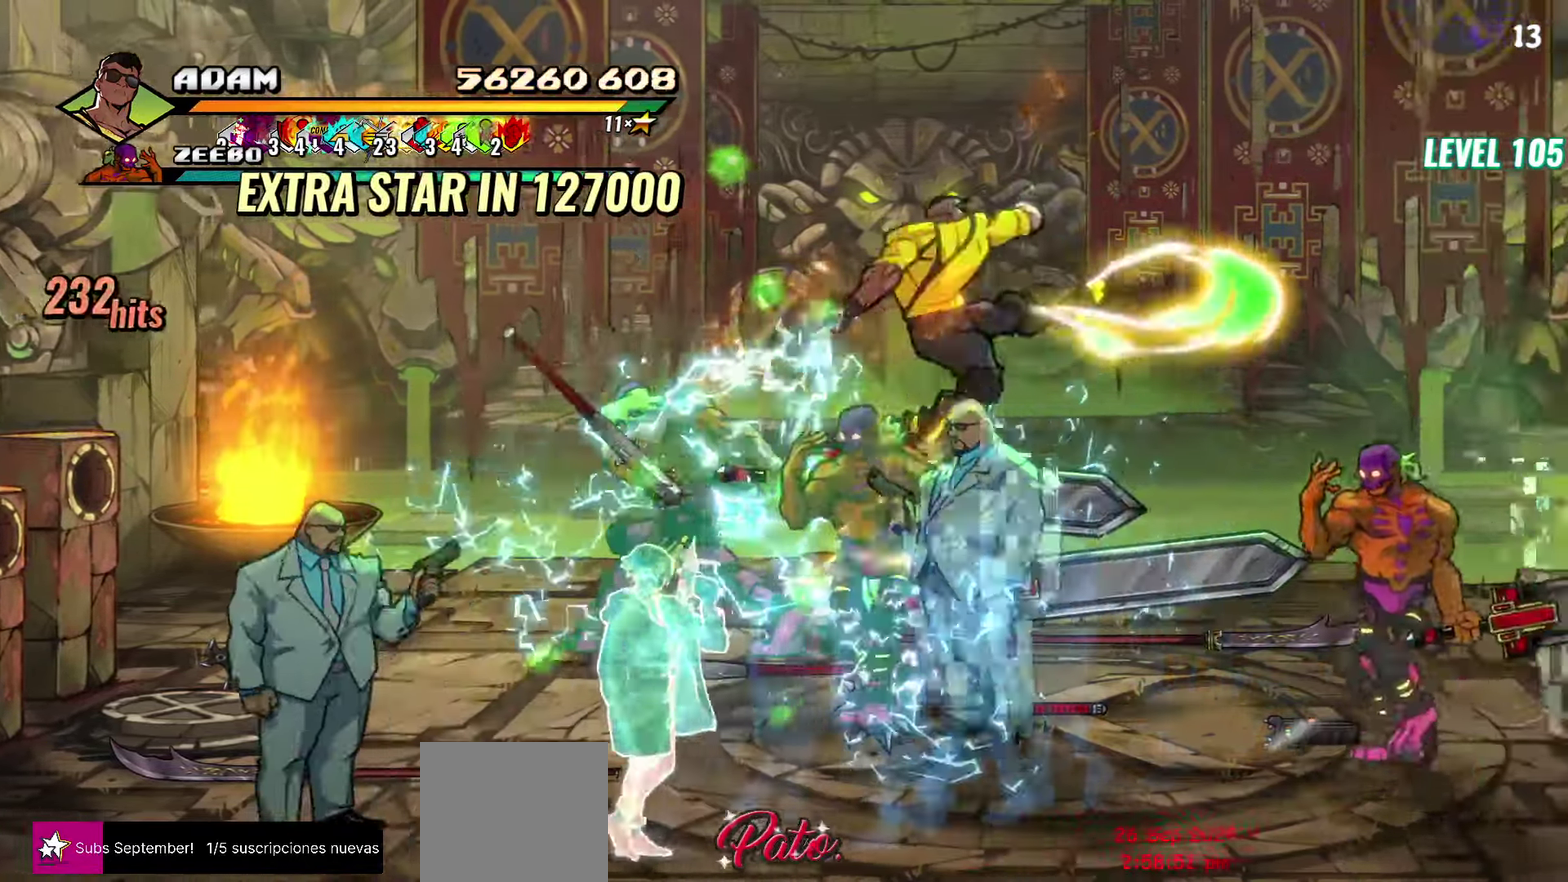
Gameplay with a controller (Xbox layout); each line is a JSON object with the inputs held at the frame after it. "events" lists button and stick changes between this image and that frame as [ms after this image, input, new state], when the widget could be followed in between. Not read: L3 R3 START left_stick right_stick.
{"buttons": [], "events": [[17, "Y", "down"], [133, "Y", "up"]]}
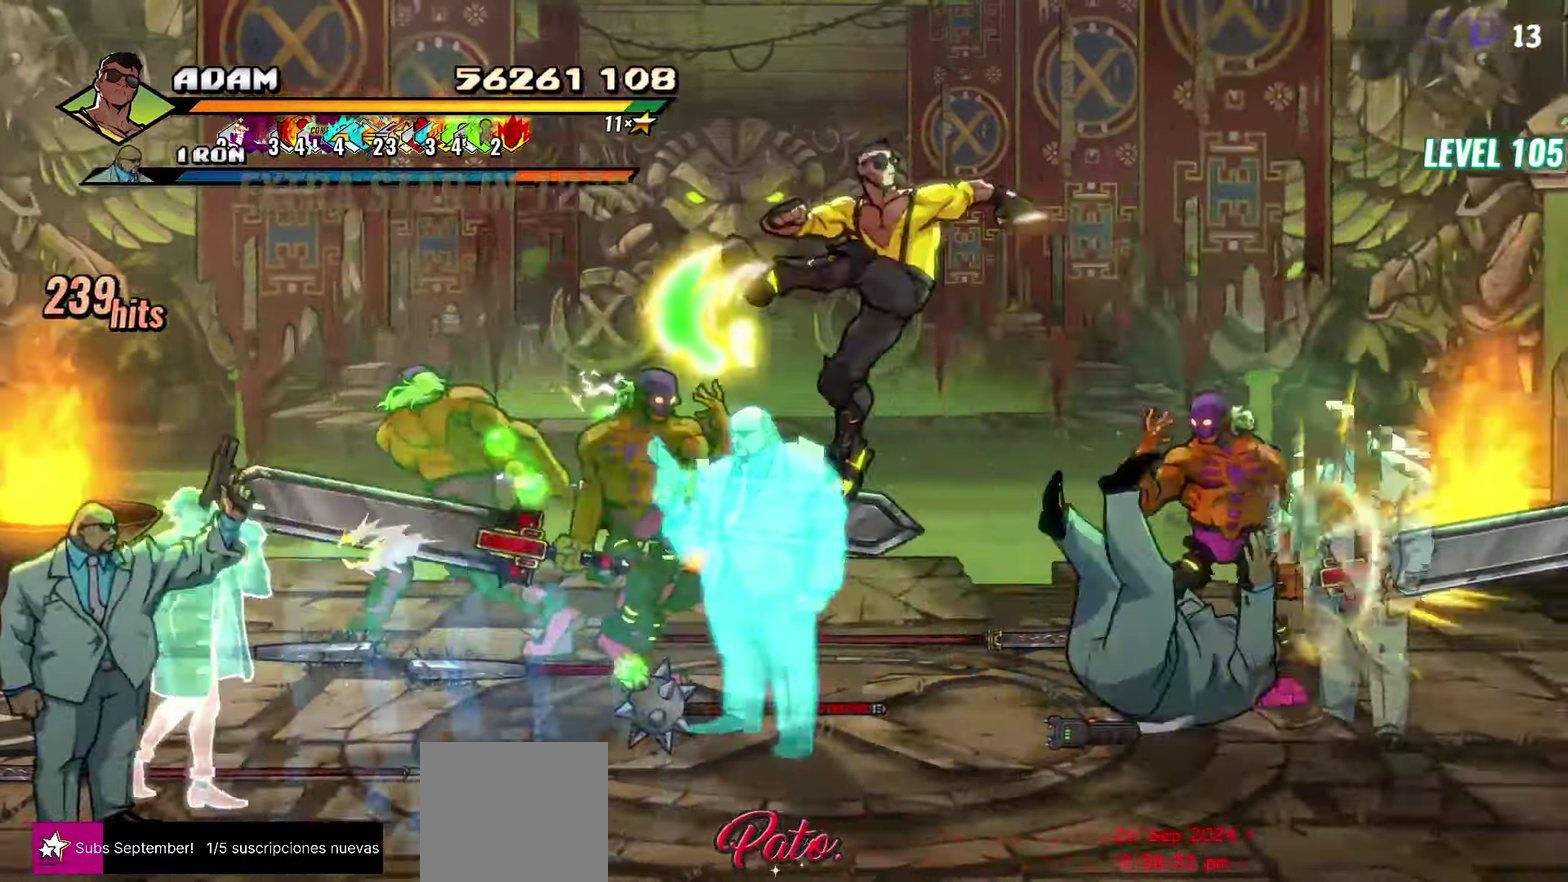
{"buttons": ["L1"], "events": [[100, "DPAD_RIGHT", "down"], [183, "Y", "down"], [250, "DPAD_RIGHT", "up"], [283, "Y", "up"], [450, "L1", "down"]]}
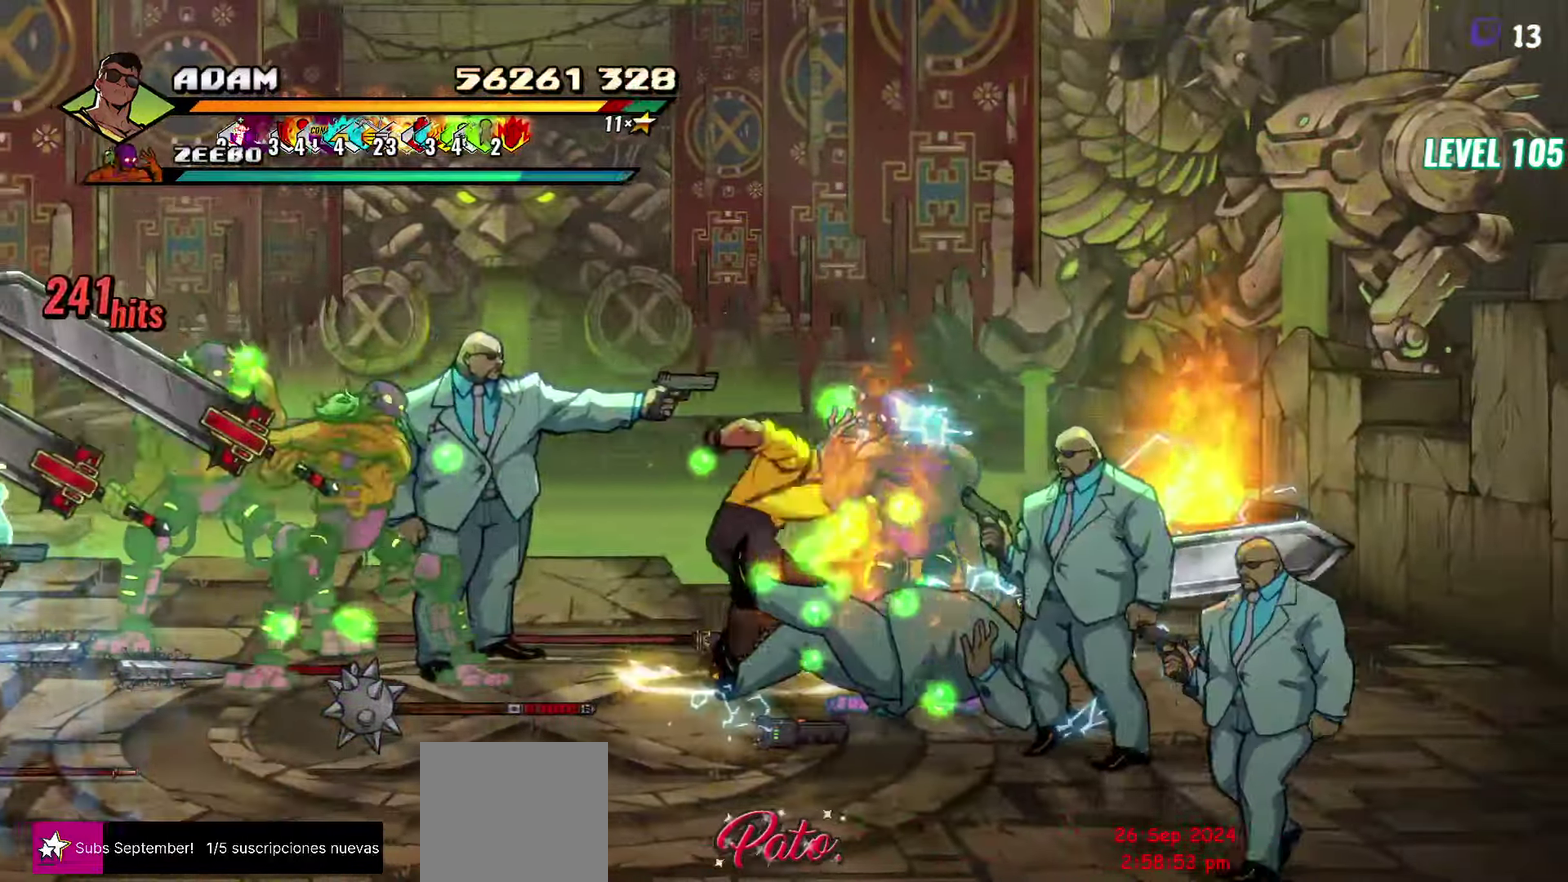
{"buttons": [], "events": [[67, "L1", "up"], [150, "Y", "down"], [267, "Y", "up"], [333, "Y", "down"], [450, "Y", "up"]]}
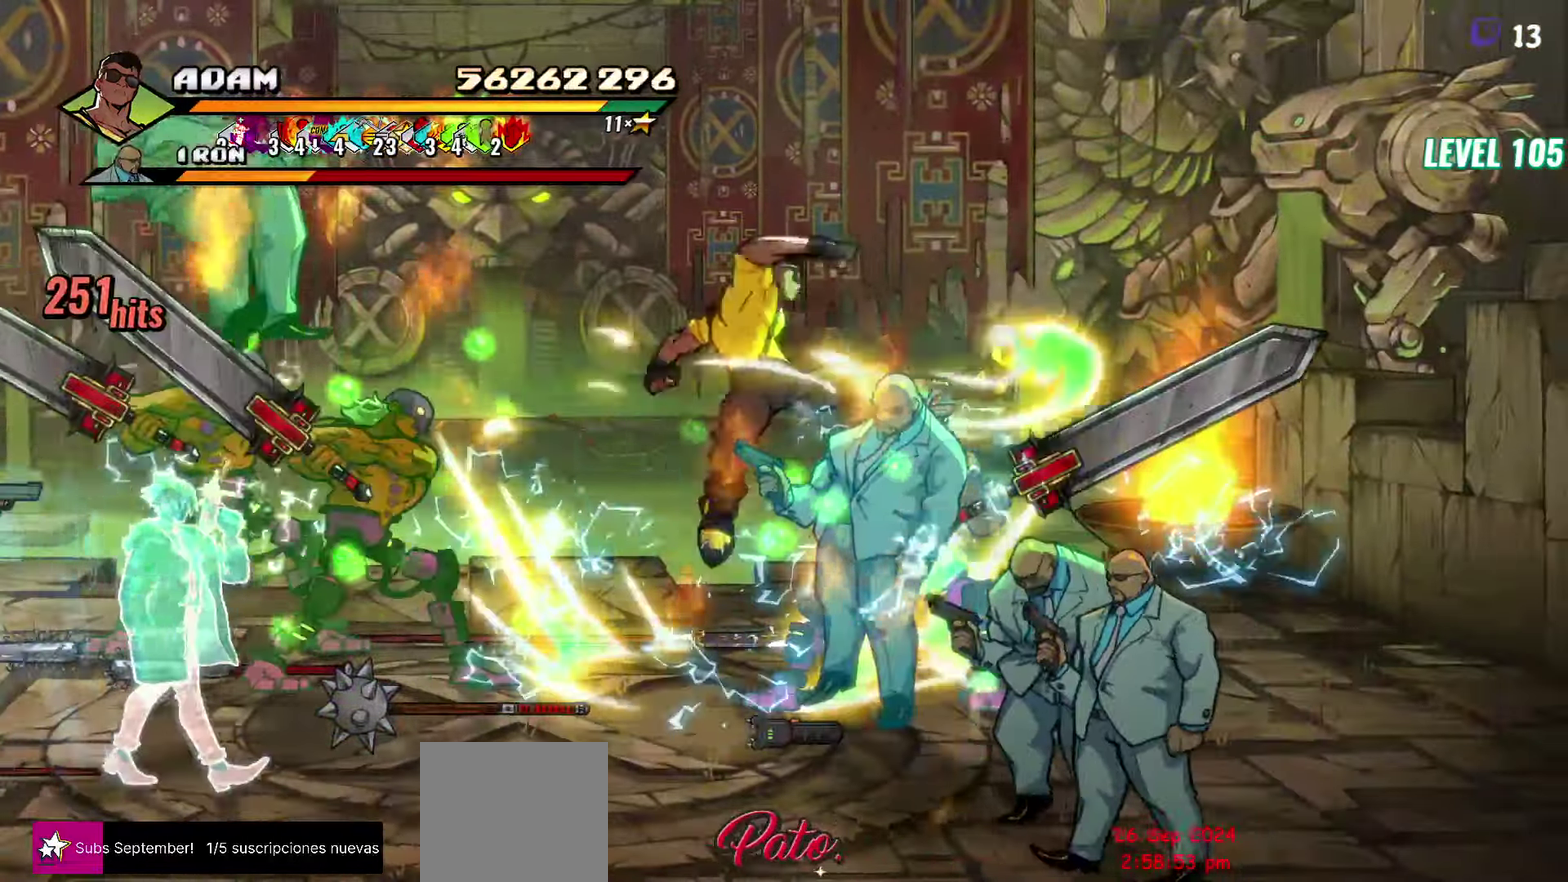
{"buttons": ["Y", "DPAD_LEFT"], "events": [[217, "DPAD_LEFT", "down"], [283, "DPAD_LEFT", "up"], [333, "DPAD_LEFT", "down"], [450, "Y", "down"]]}
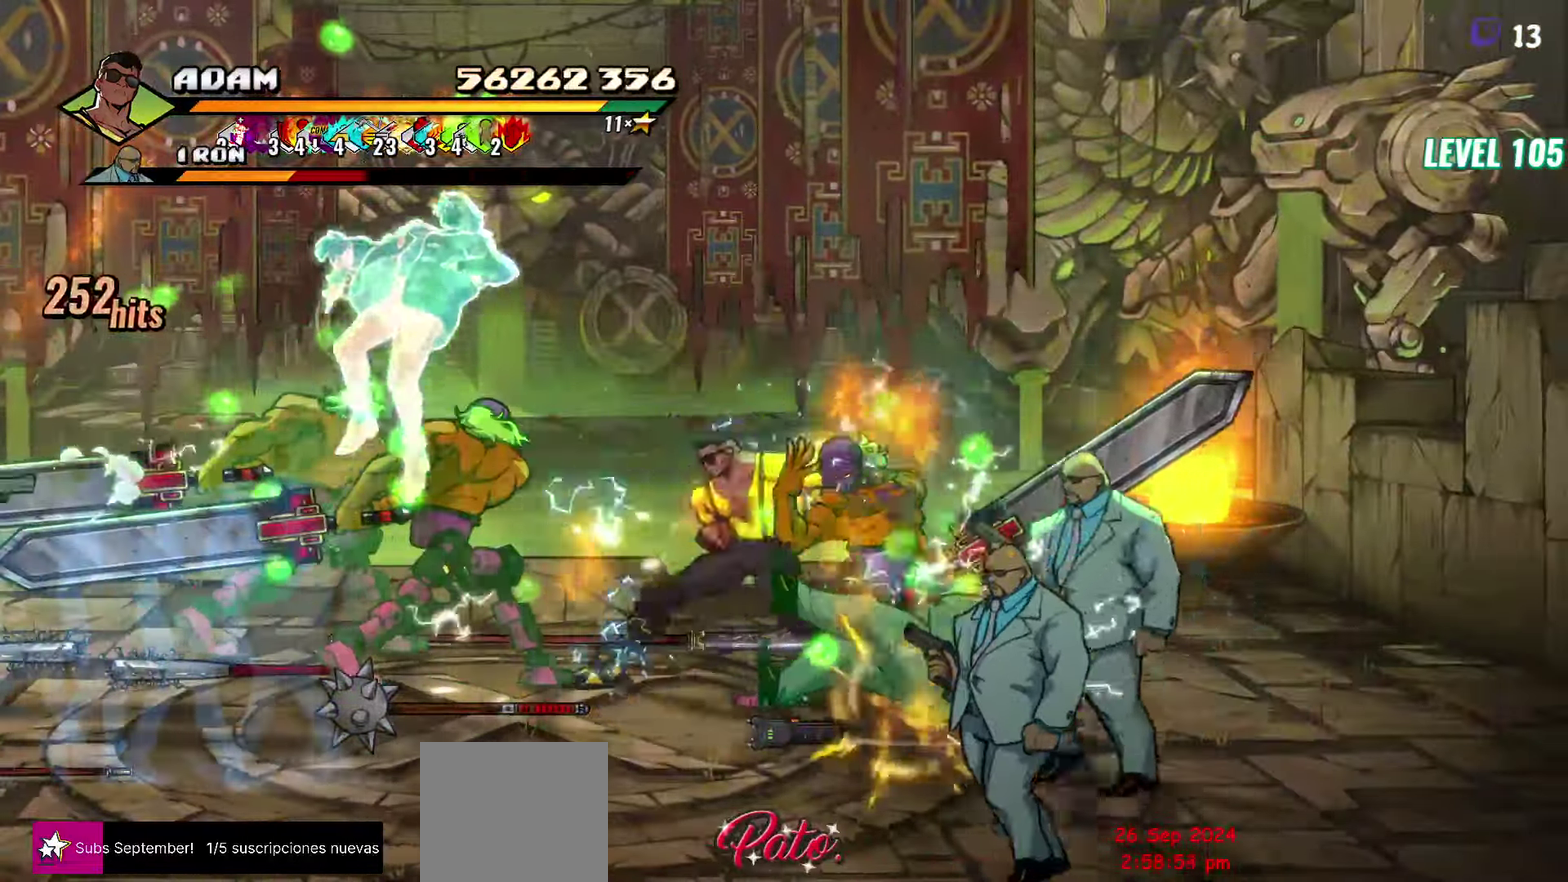
{"buttons": ["Y"], "events": [[50, "DPAD_LEFT", "up"], [50, "Y", "up"], [200, "L1", "down"], [333, "L1", "up"], [467, "Y", "down"]]}
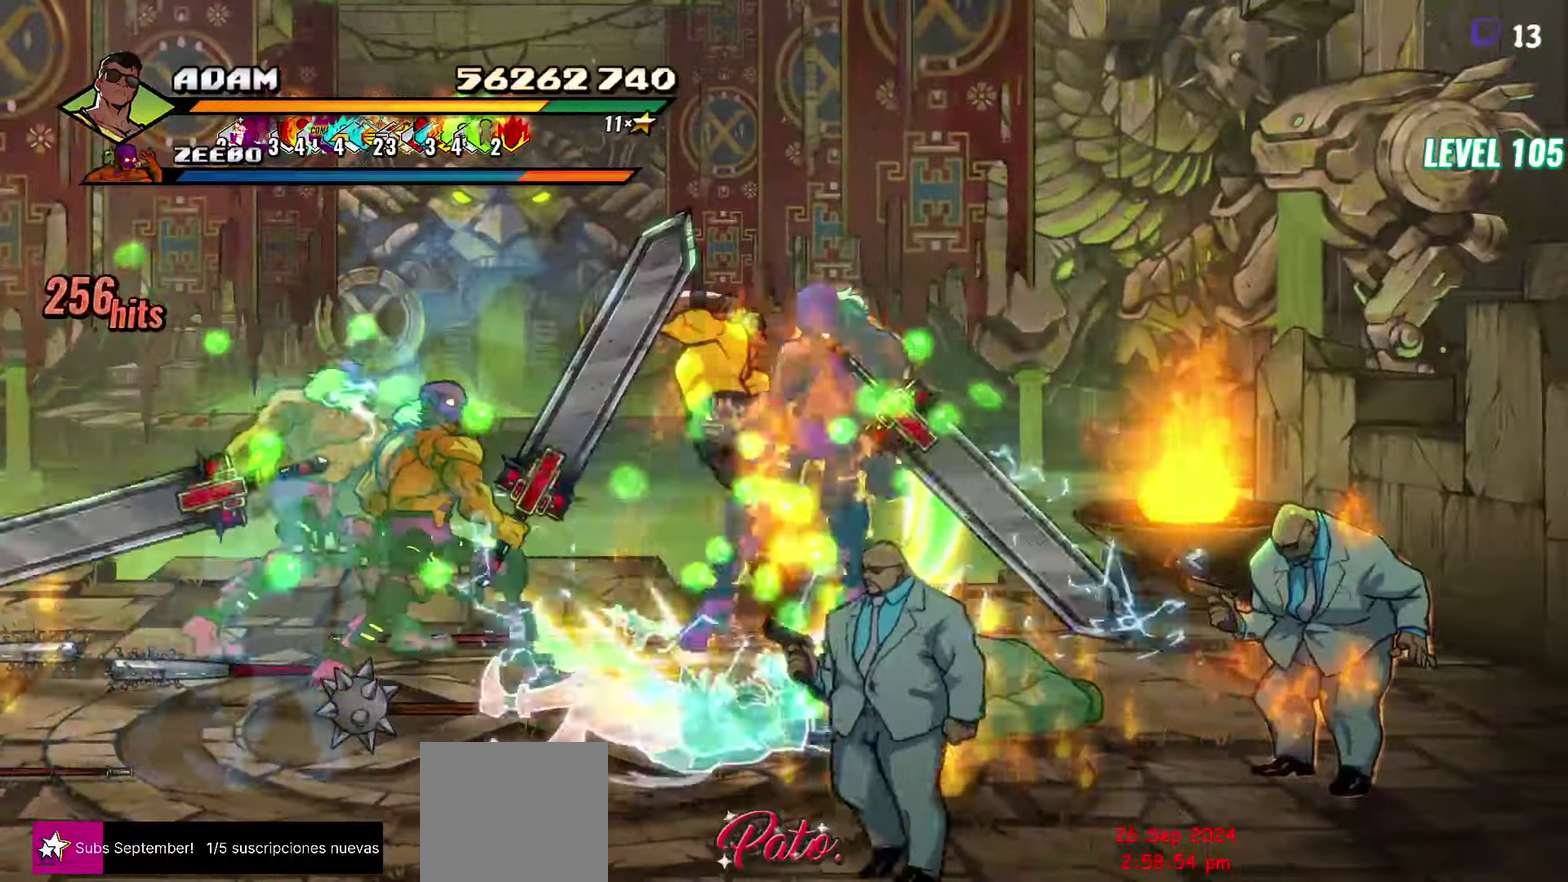
{"buttons": ["DPAD_LEFT"], "events": [[67, "Y", "up"], [467, "DPAD_LEFT", "down"]]}
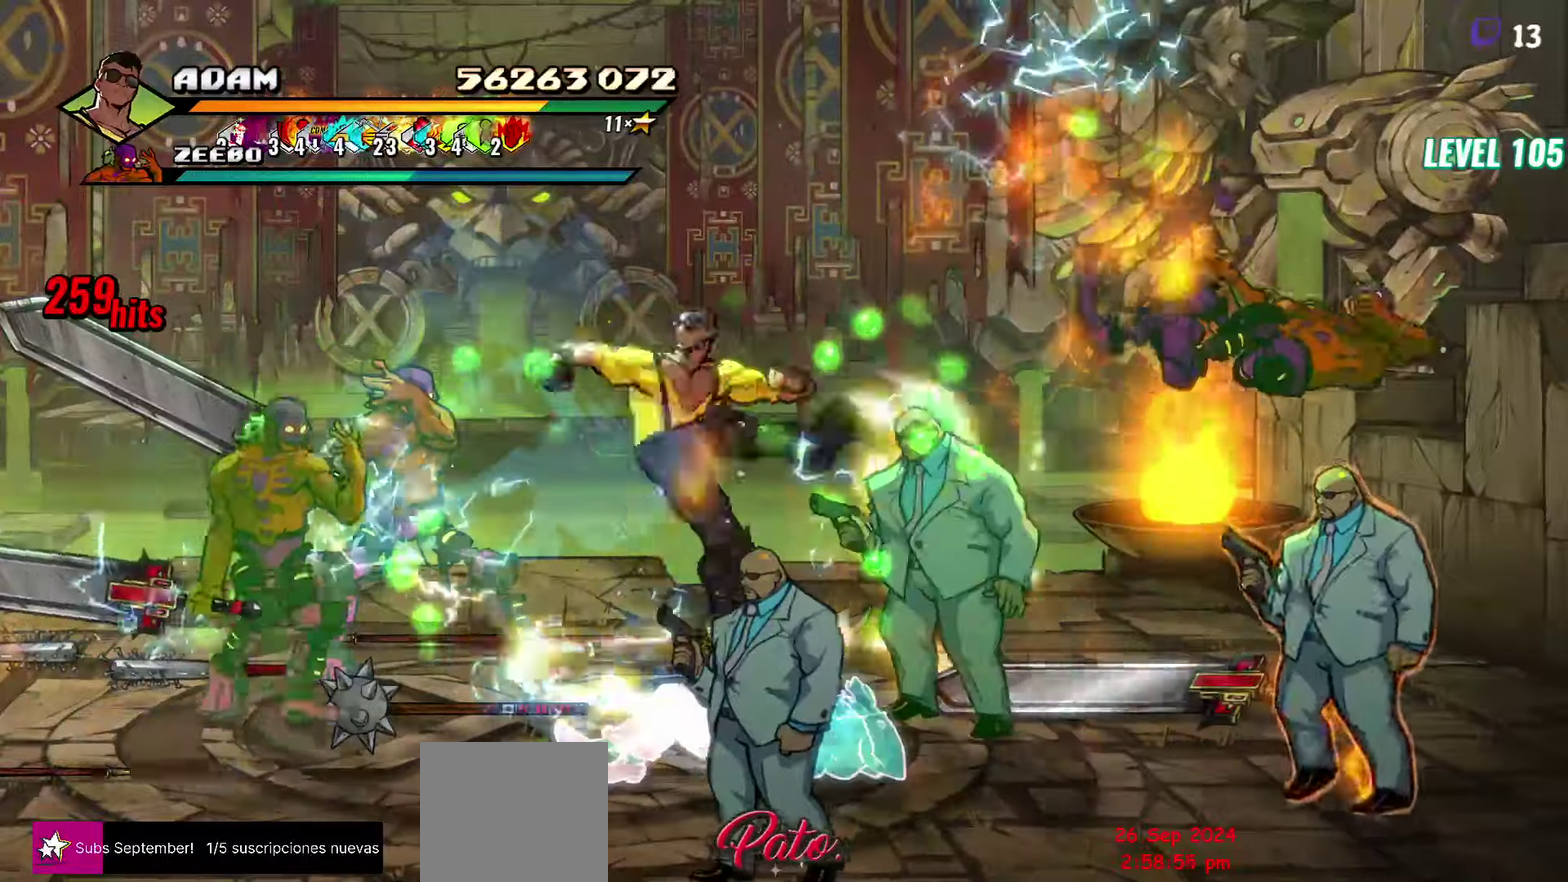
{"buttons": [], "events": [[217, "Y", "down"], [334, "Y", "up"], [384, "DPAD_LEFT", "up"]]}
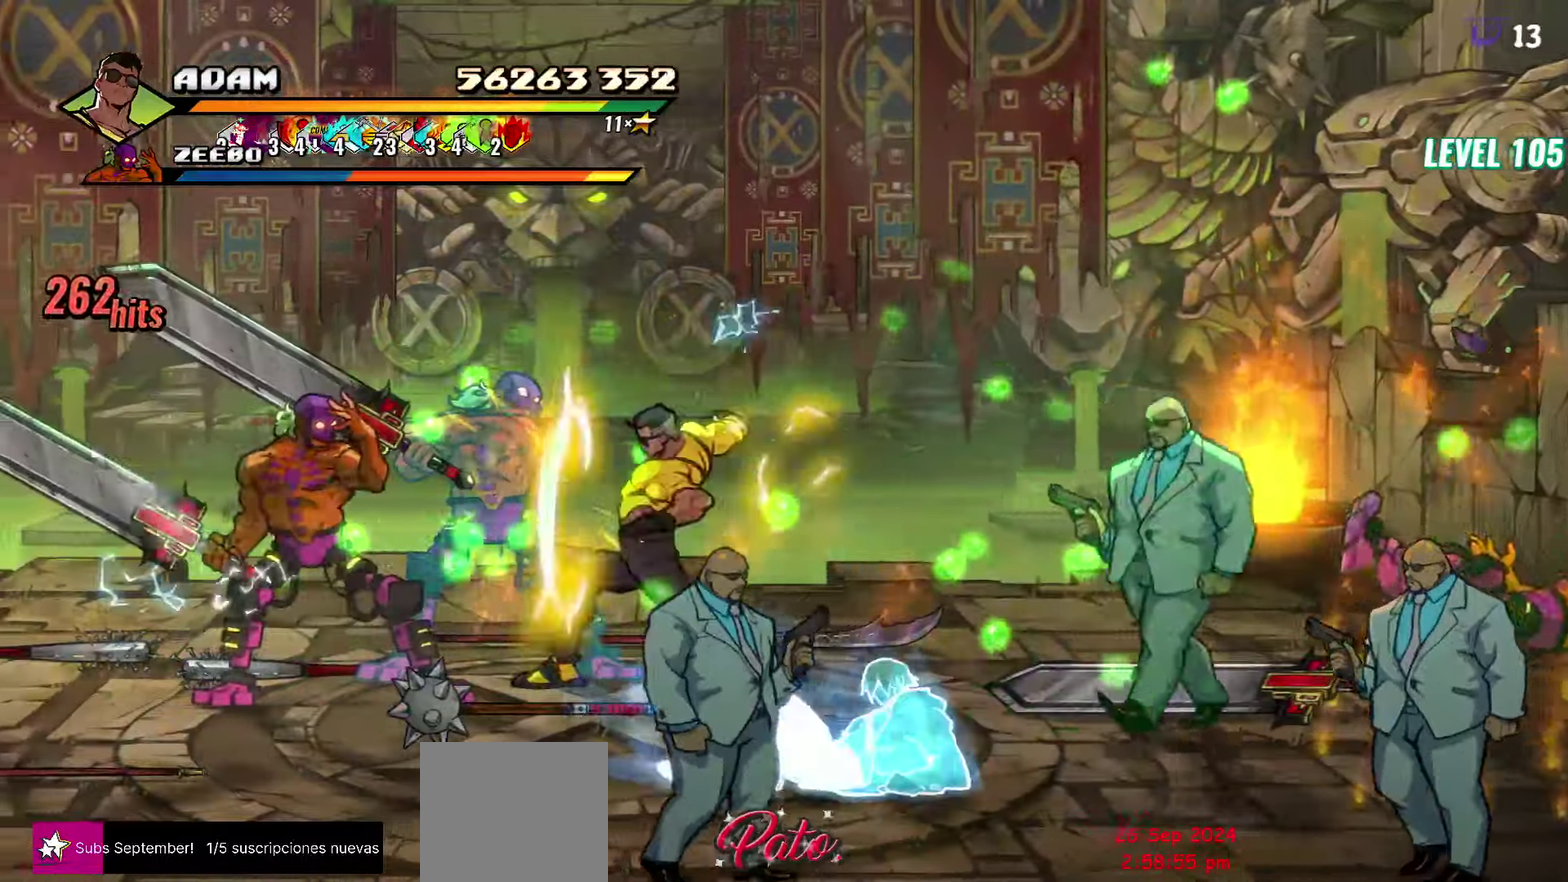
{"buttons": ["Y"], "events": [[84, "L1", "down"], [217, "L1", "up"], [400, "Y", "down"]]}
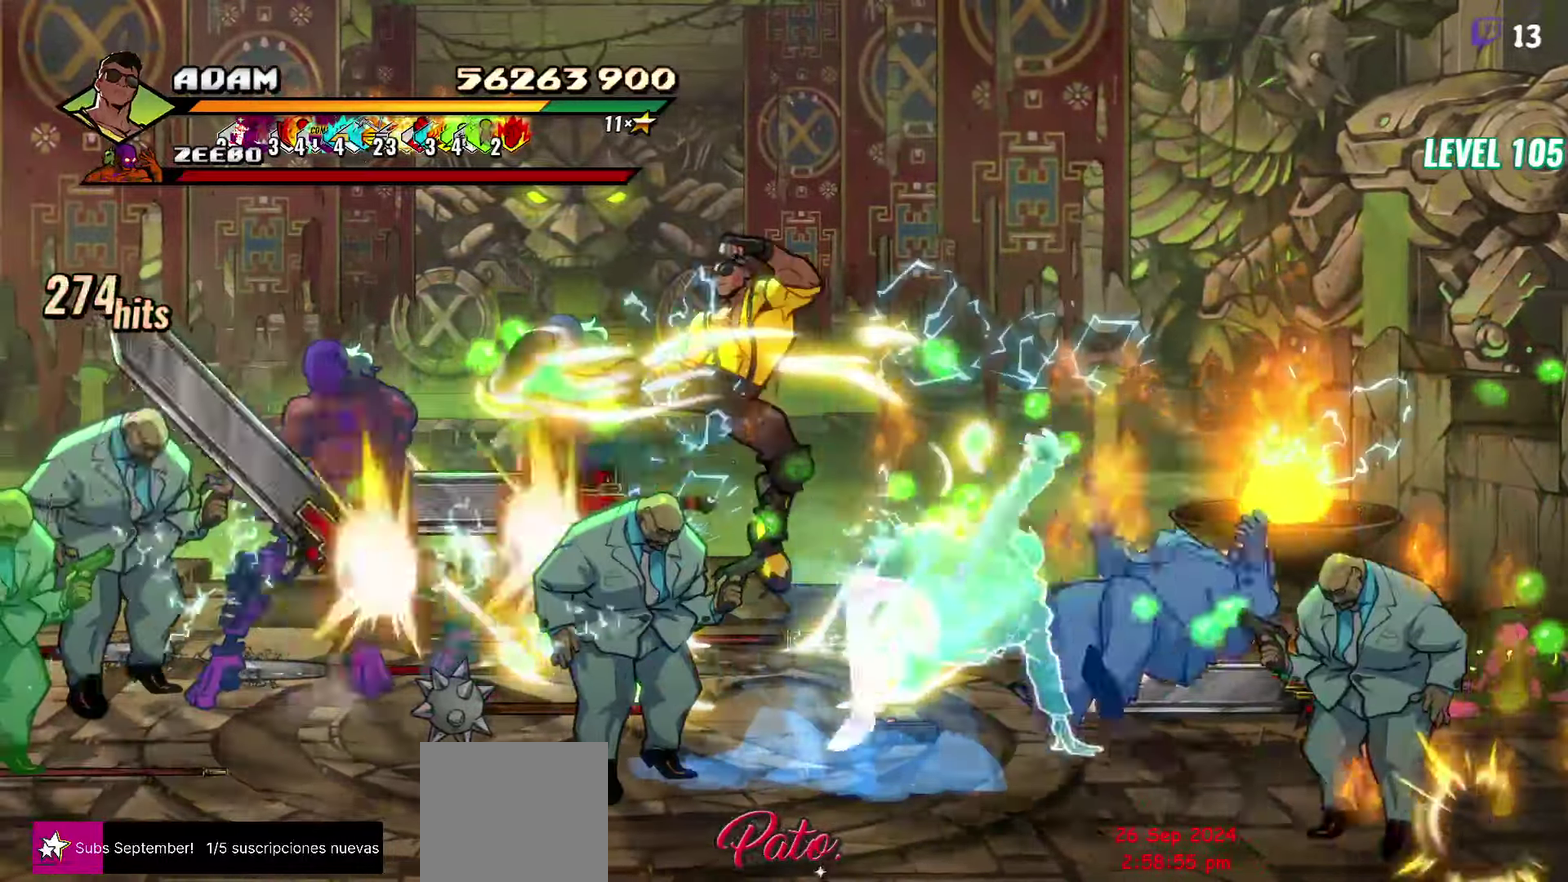
{"buttons": ["DPAD_LEFT"], "events": [[34, "Y", "up"], [334, "DPAD_LEFT", "down"], [400, "DPAD_LEFT", "up"], [467, "DPAD_LEFT", "down"]]}
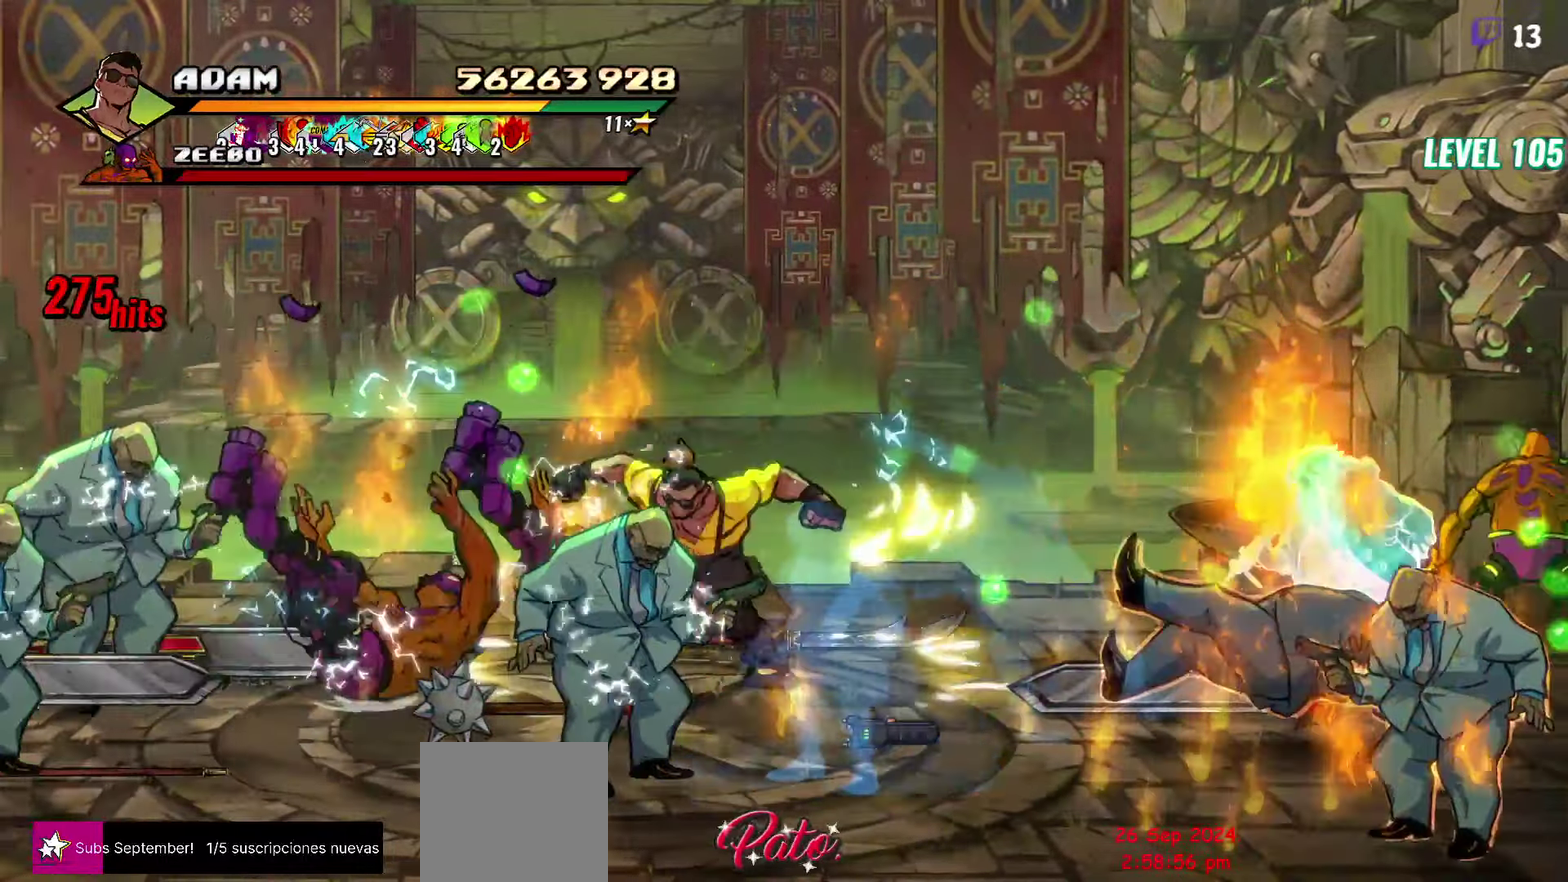
{"buttons": ["L1"], "events": [[100, "Y", "down"], [184, "DPAD_LEFT", "up"], [200, "Y", "up"], [450, "L1", "down"]]}
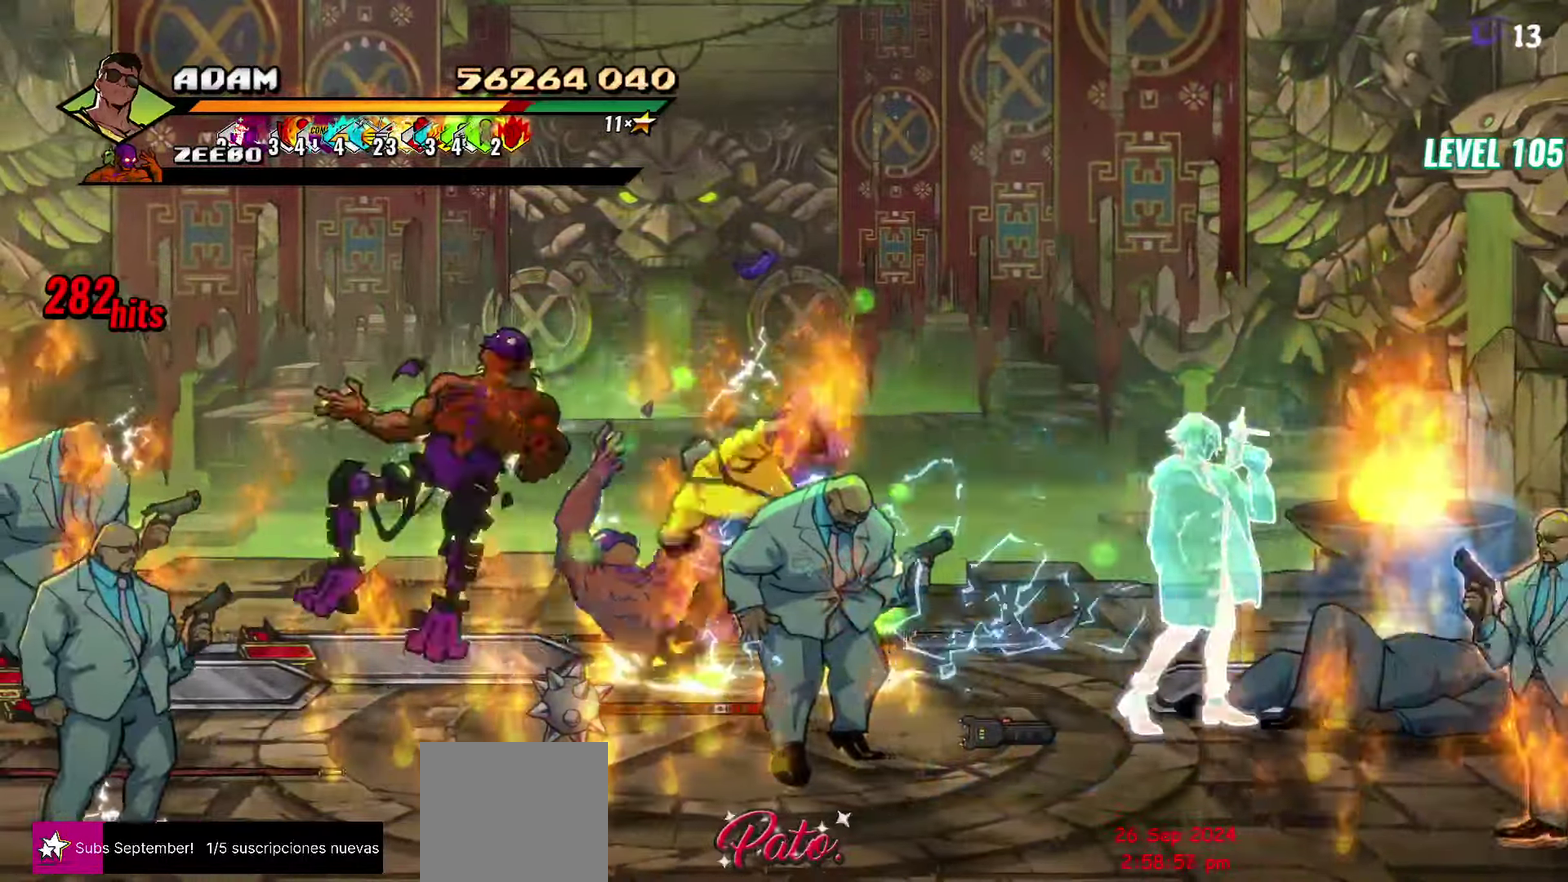
{"buttons": ["DPAD_RIGHT"], "events": [[50, "L1", "up"], [234, "Y", "down"], [367, "Y", "up"], [467, "DPAD_RIGHT", "down"]]}
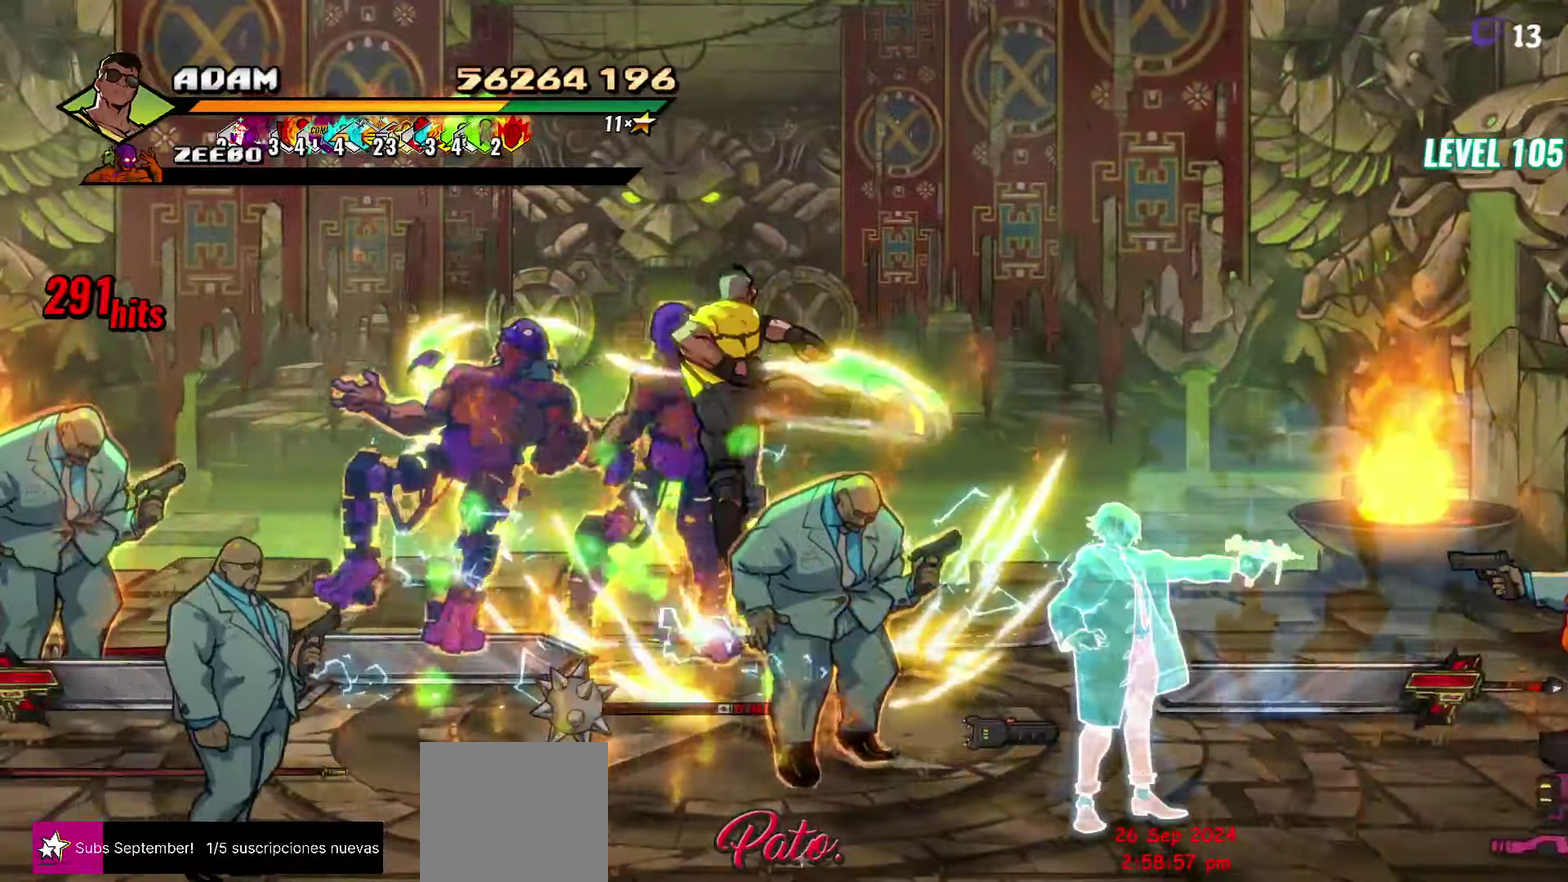
{"buttons": [], "events": [[34, "DPAD_RIGHT", "up"], [184, "DPAD_RIGHT", "down"], [300, "Y", "down"], [400, "Y", "up"], [500, "DPAD_RIGHT", "up"]]}
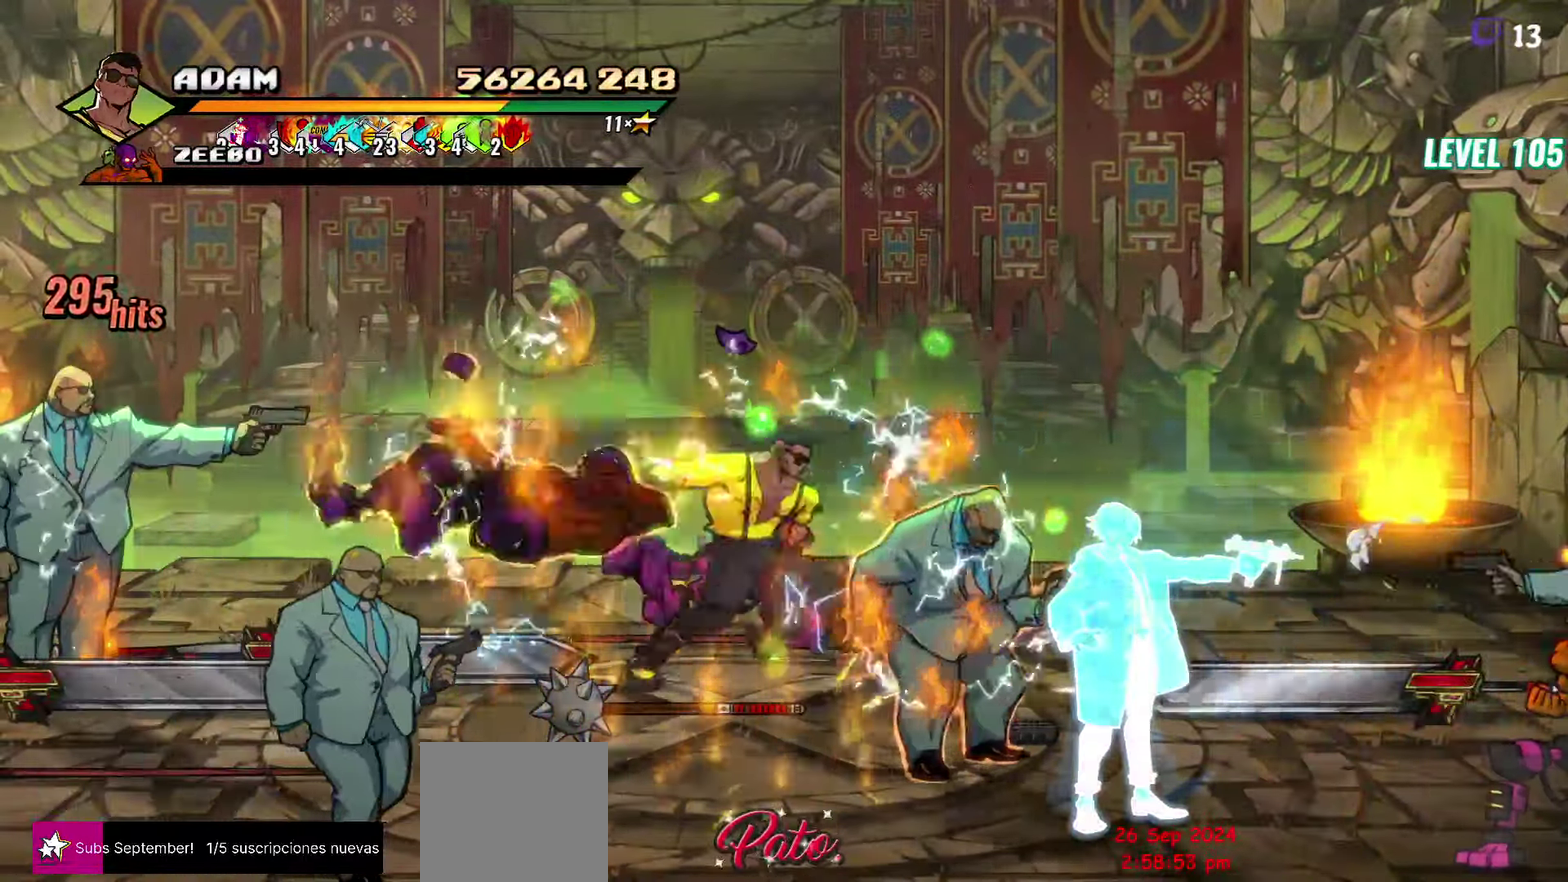
{"buttons": [], "events": [[100, "L1", "down"], [217, "L1", "up"], [384, "Y", "down"], [484, "Y", "up"]]}
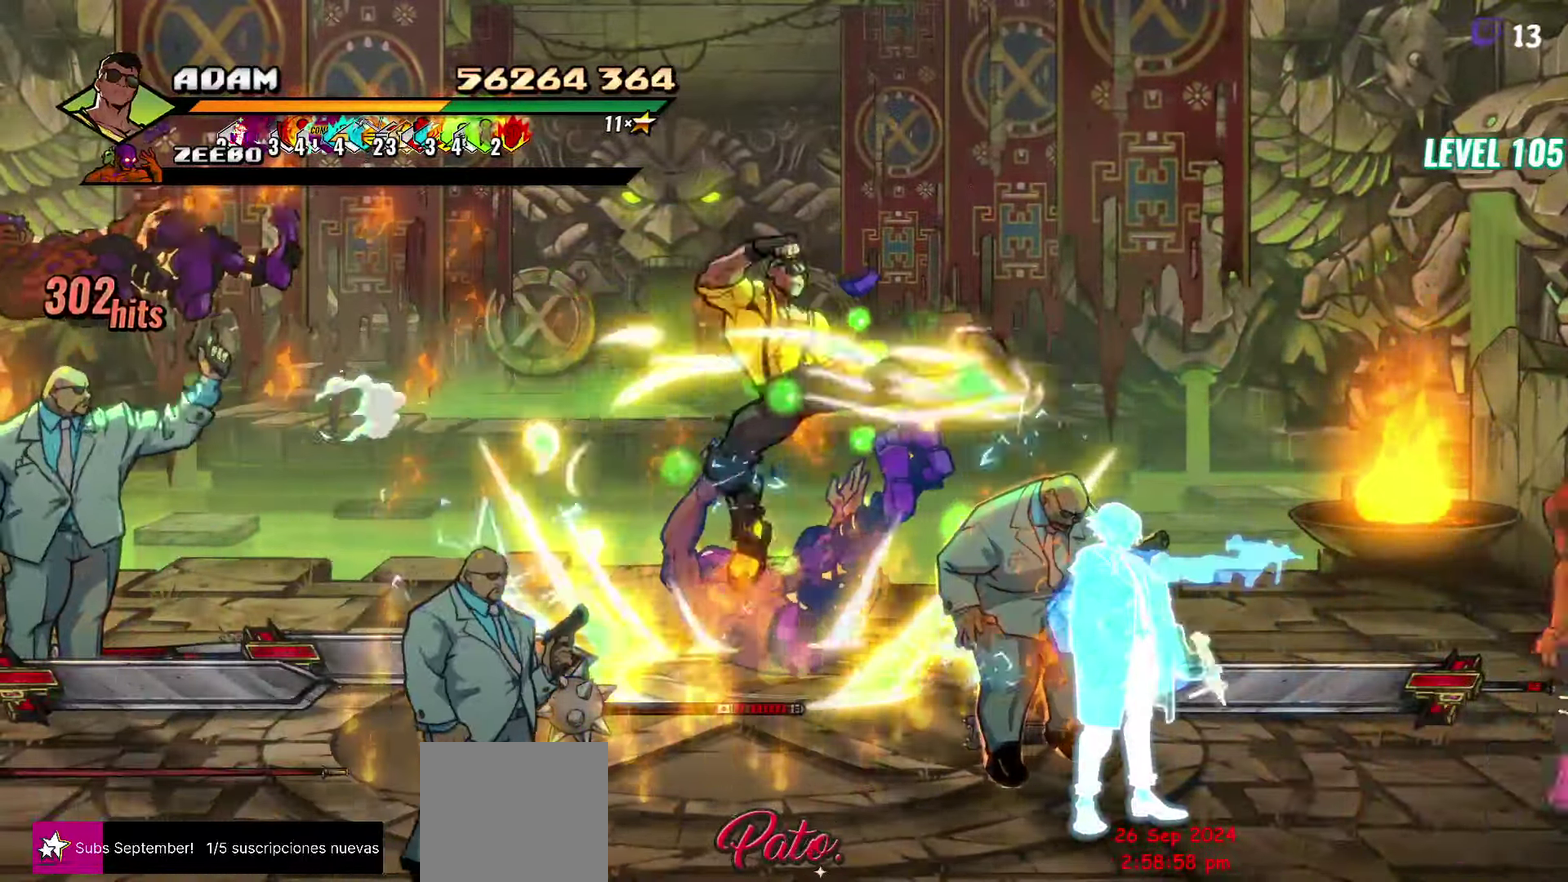
{"buttons": ["Y", "DPAD_LEFT"], "events": [[150, "DPAD_LEFT", "down"], [200, "DPAD_LEFT", "up"], [300, "DPAD_LEFT", "down"], [450, "Y", "down"]]}
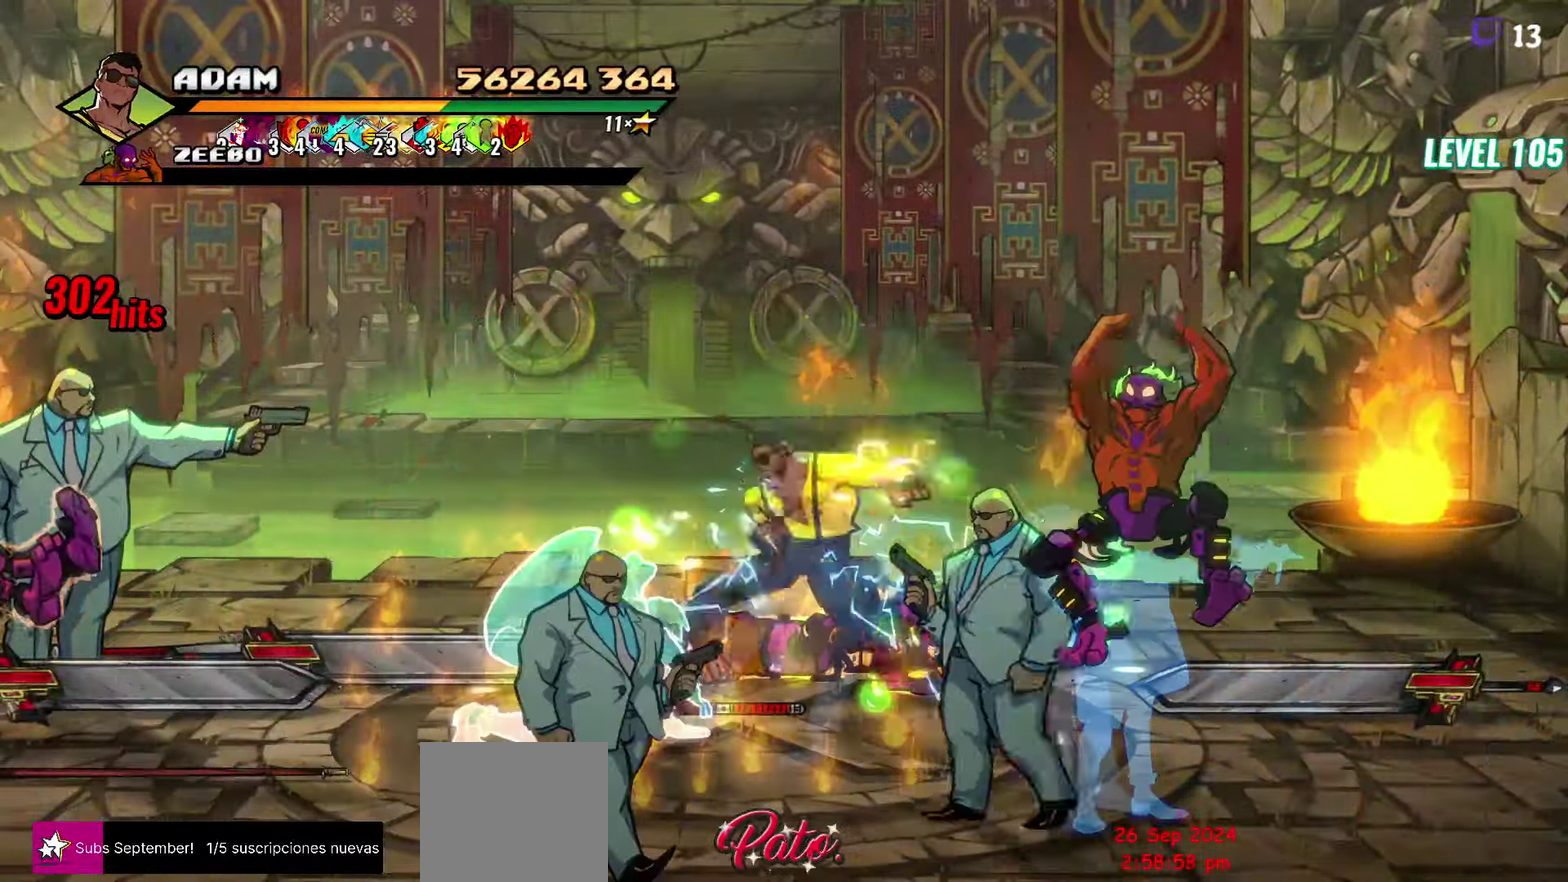
{"buttons": ["Y"], "events": [[50, "Y", "up"], [84, "DPAD_LEFT", "up"], [234, "L1", "down"], [367, "L1", "up"], [484, "Y", "down"]]}
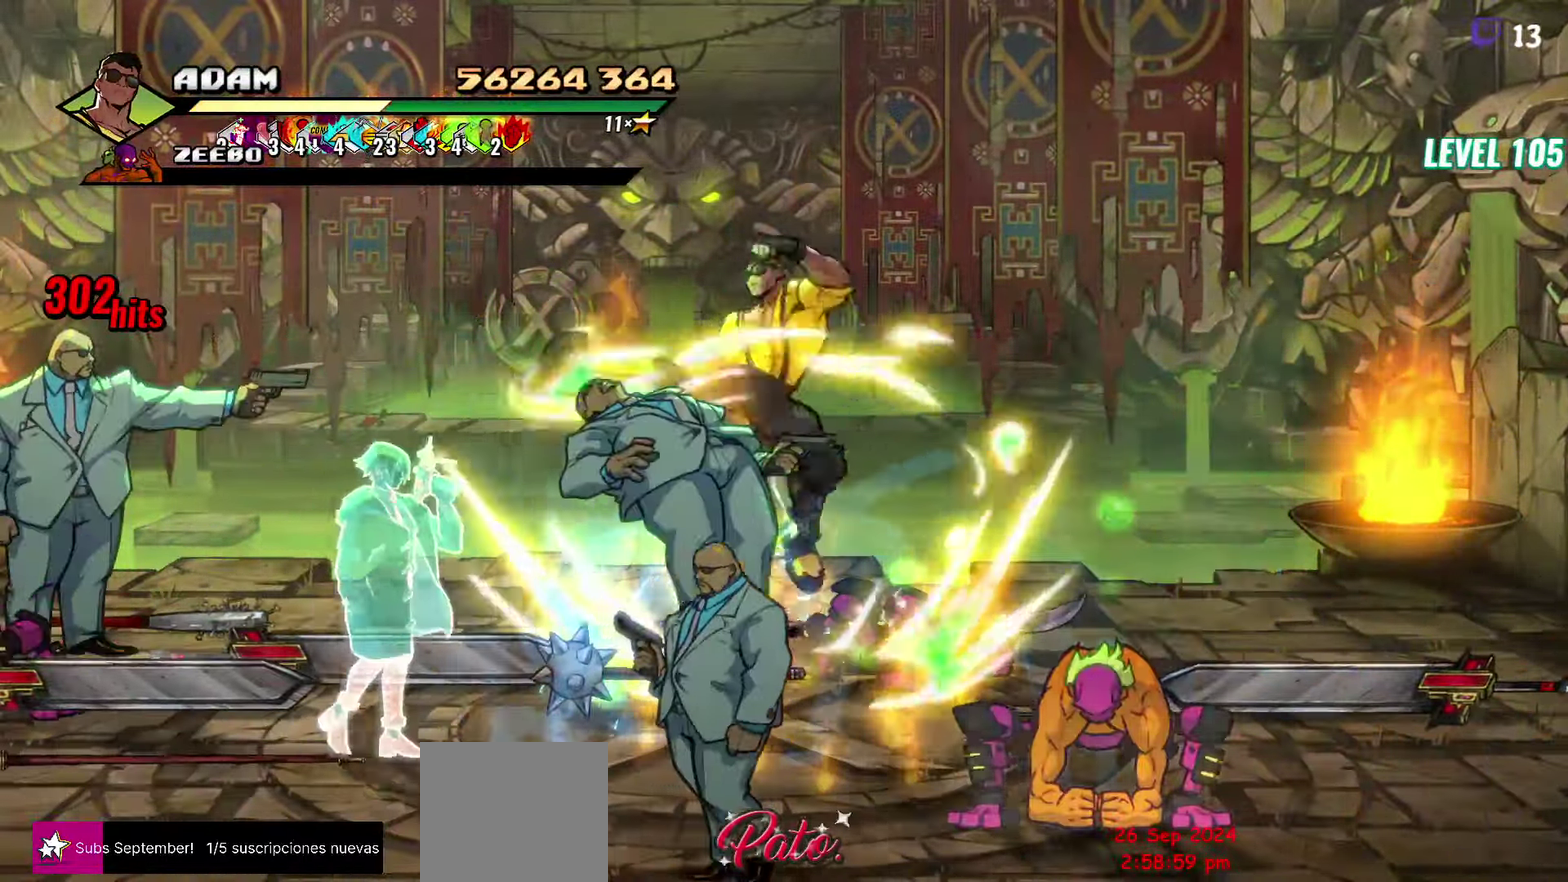
{"buttons": ["Y", "DPAD_LEFT"], "events": [[100, "Y", "up"], [266, "DPAD_LEFT", "down"], [333, "DPAD_LEFT", "up"], [383, "DPAD_LEFT", "down"], [500, "Y", "down"]]}
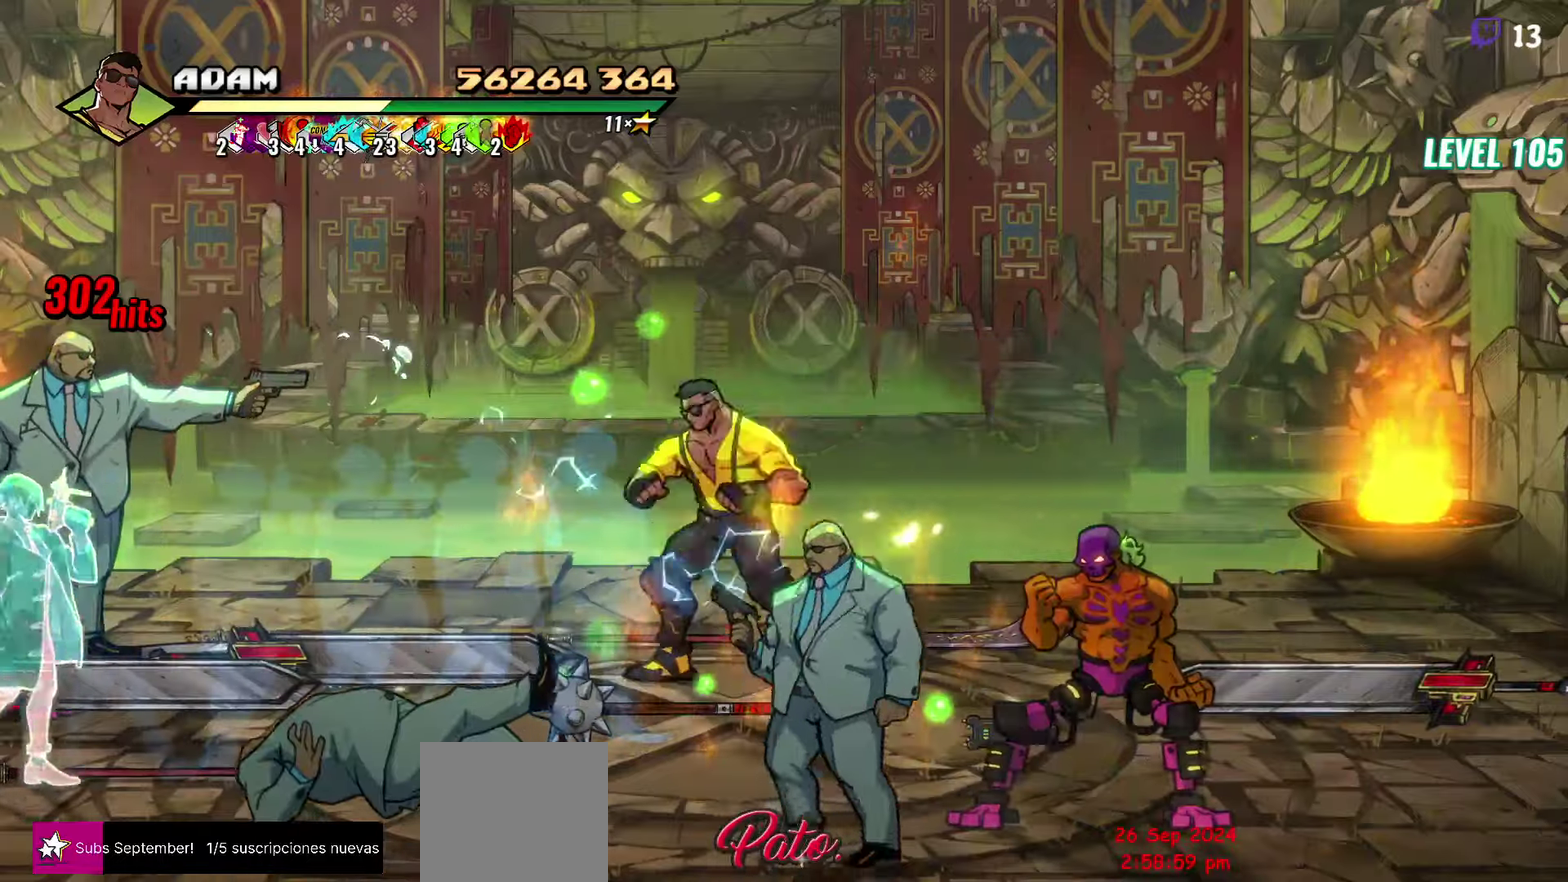
{"buttons": ["DPAD_LEFT"], "events": [[100, "Y", "up"], [216, "L1", "down"], [333, "L1", "up"]]}
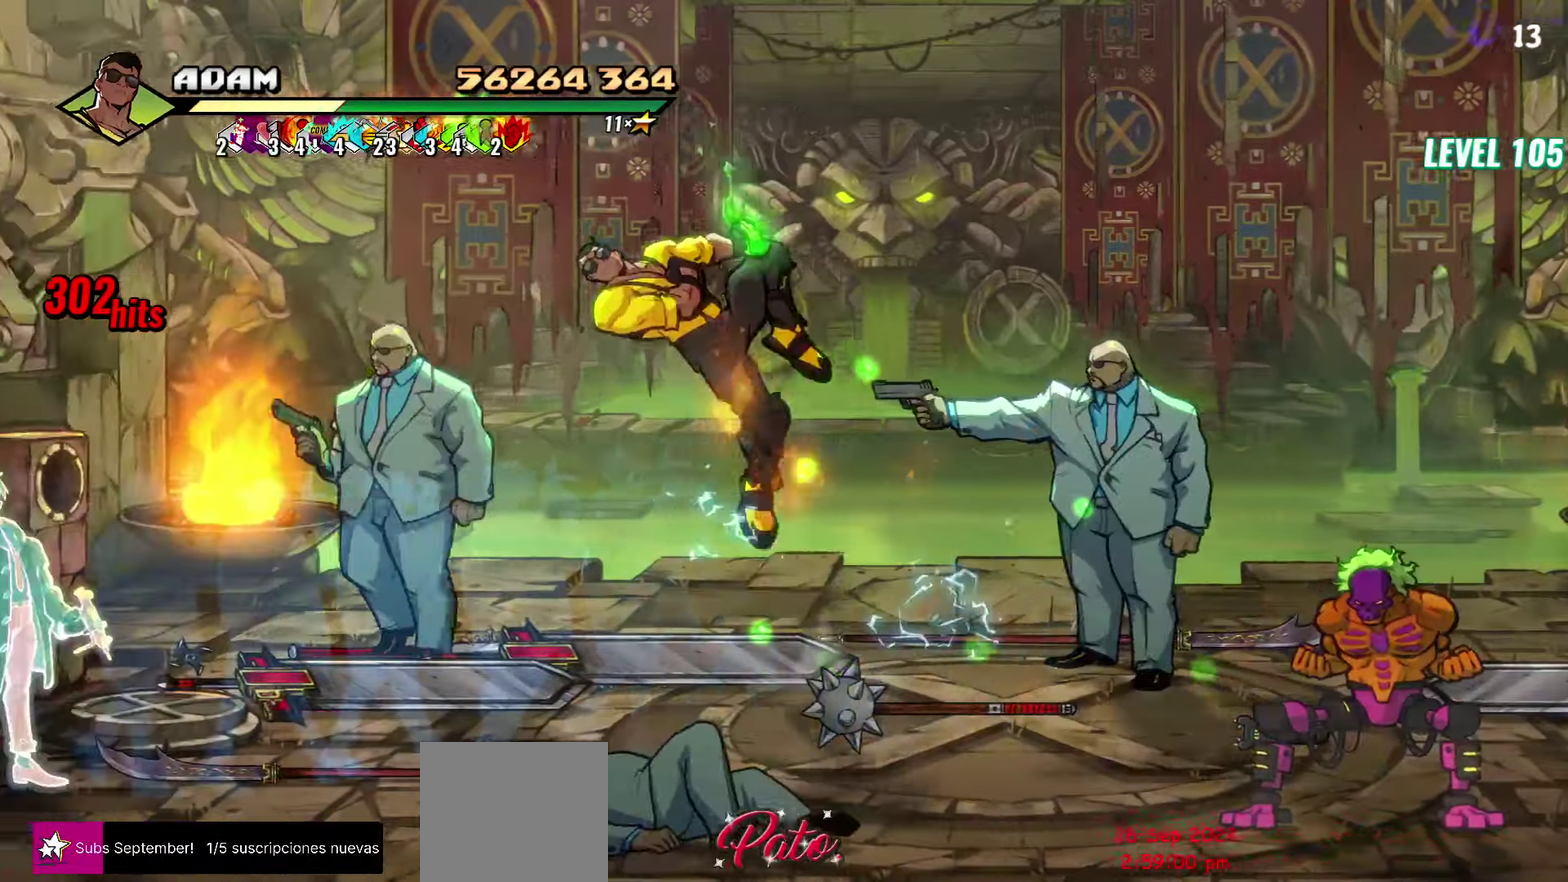
{"buttons": ["R2", "DPAD_RIGHT"], "events": [[66, "DPAD_LEFT", "up"], [216, "R2", "down"], [266, "DPAD_RIGHT", "down"], [333, "R2", "up"], [383, "R2", "down"]]}
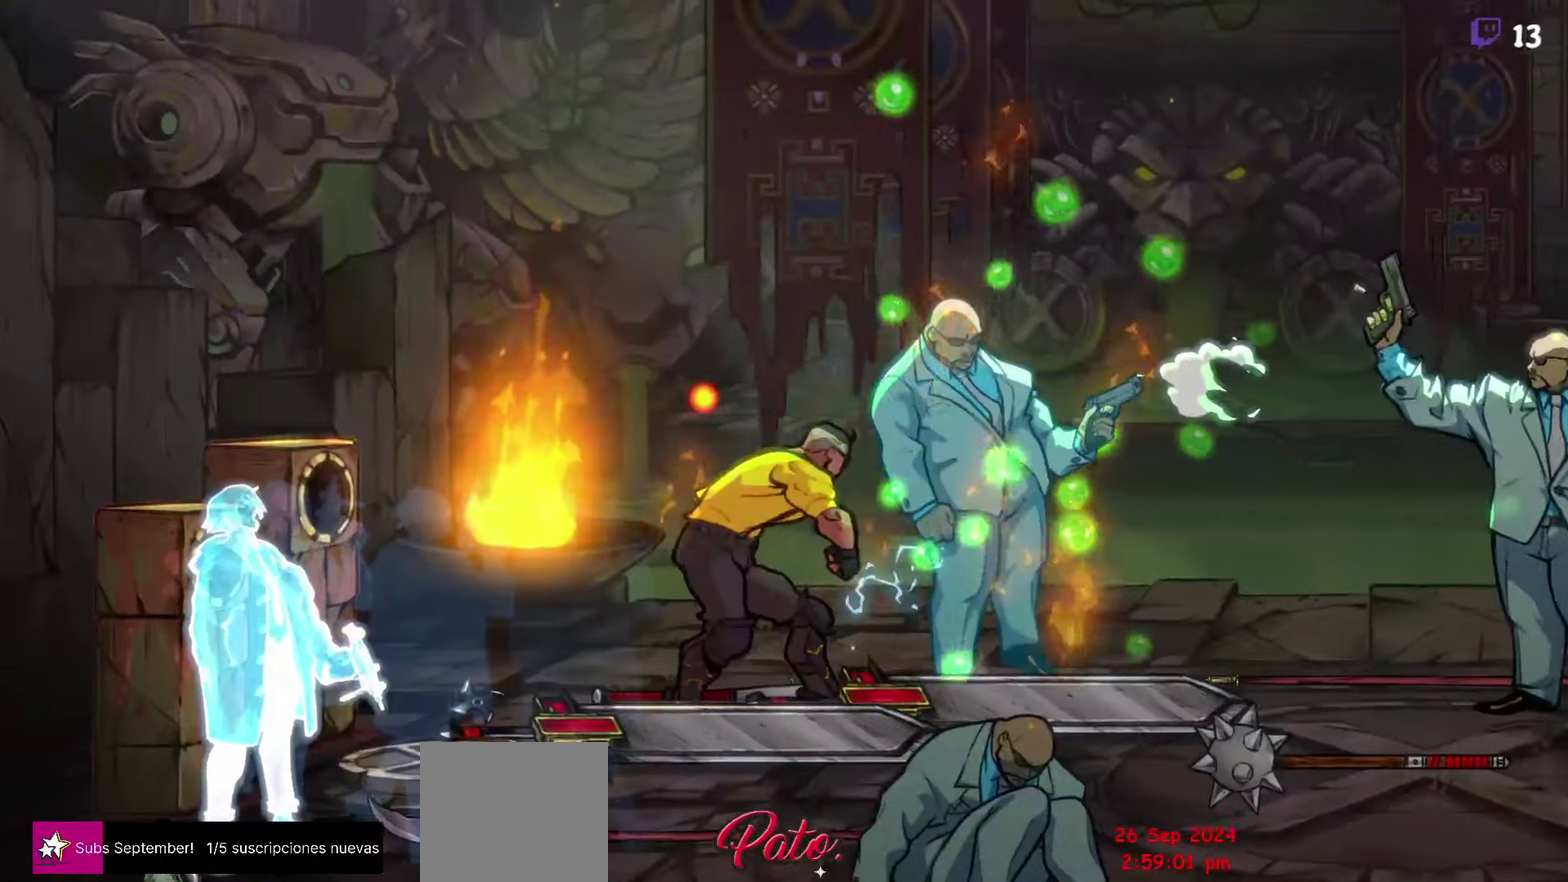
{"buttons": [], "events": [[83, "R2", "up"], [250, "DPAD_RIGHT", "up"]]}
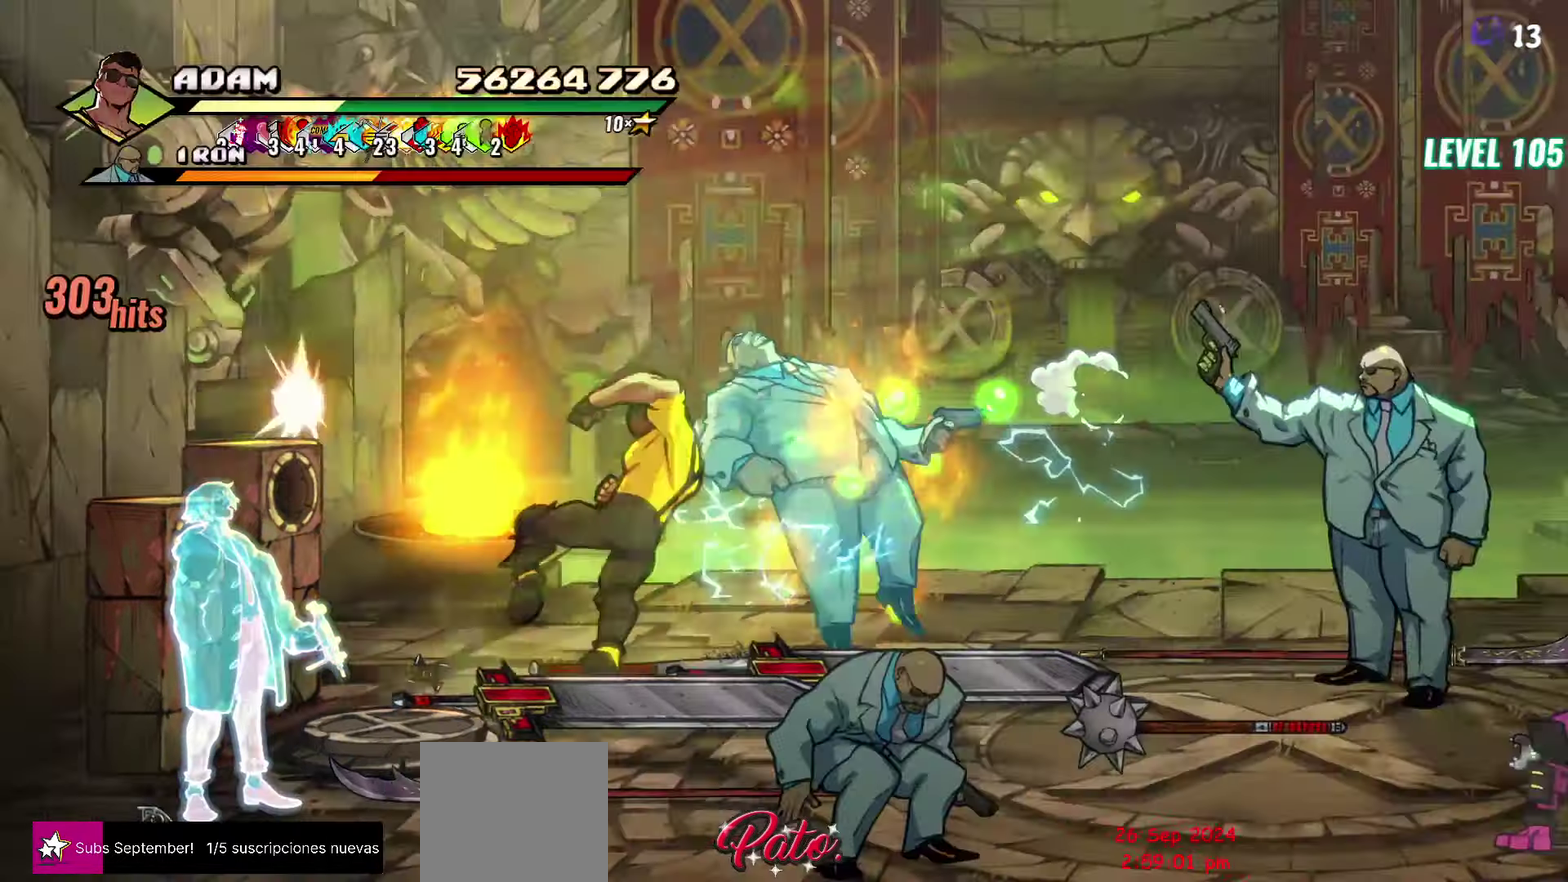
{"buttons": [], "events": []}
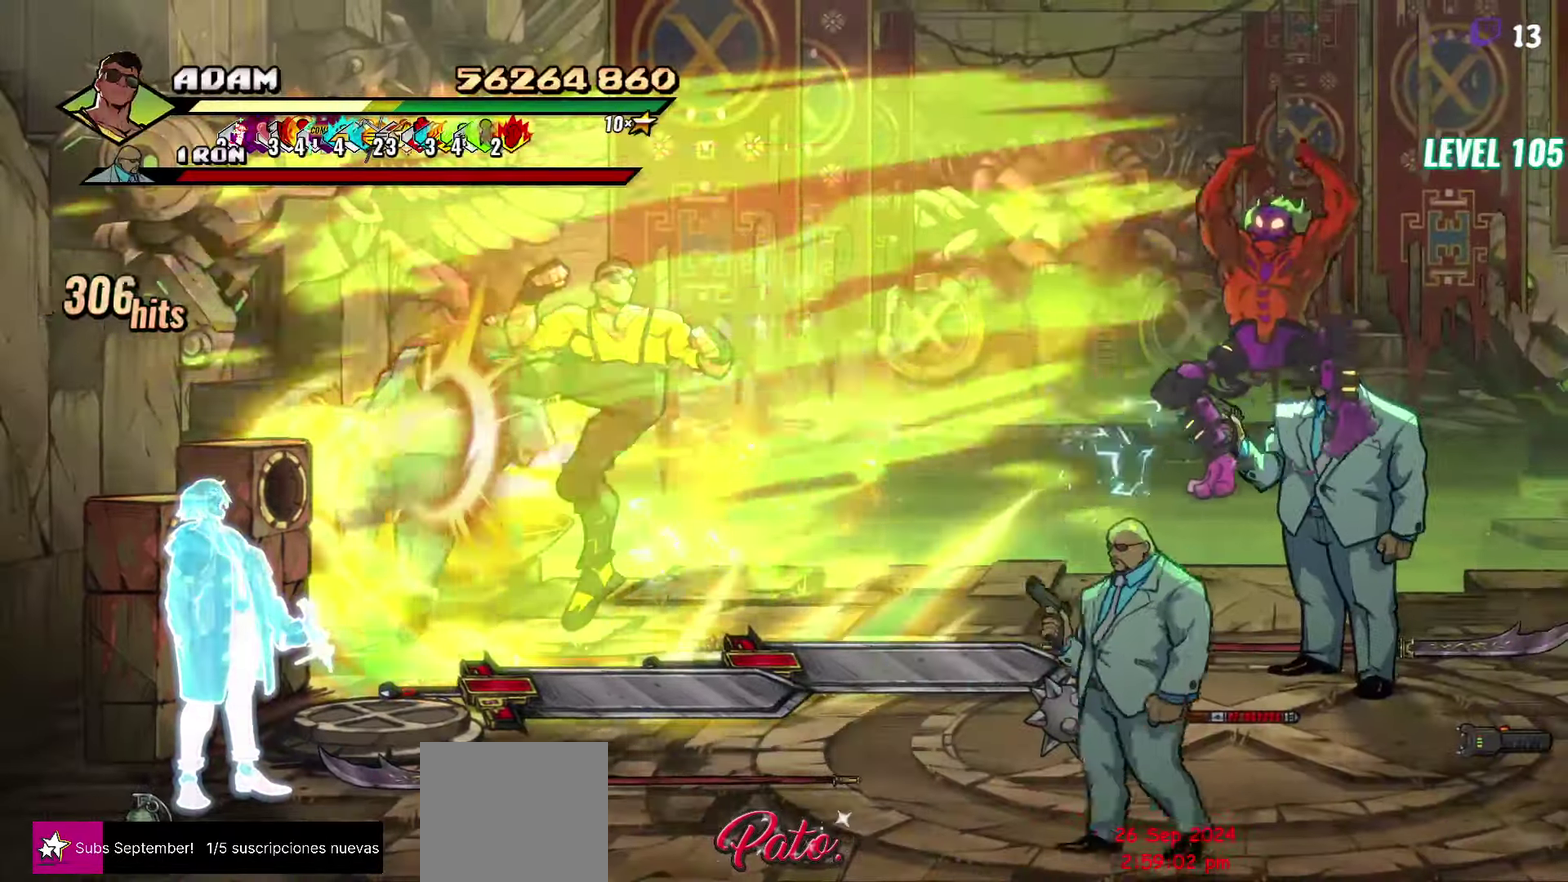
{"buttons": ["DPAD_RIGHT"], "events": [[466, "DPAD_RIGHT", "down"]]}
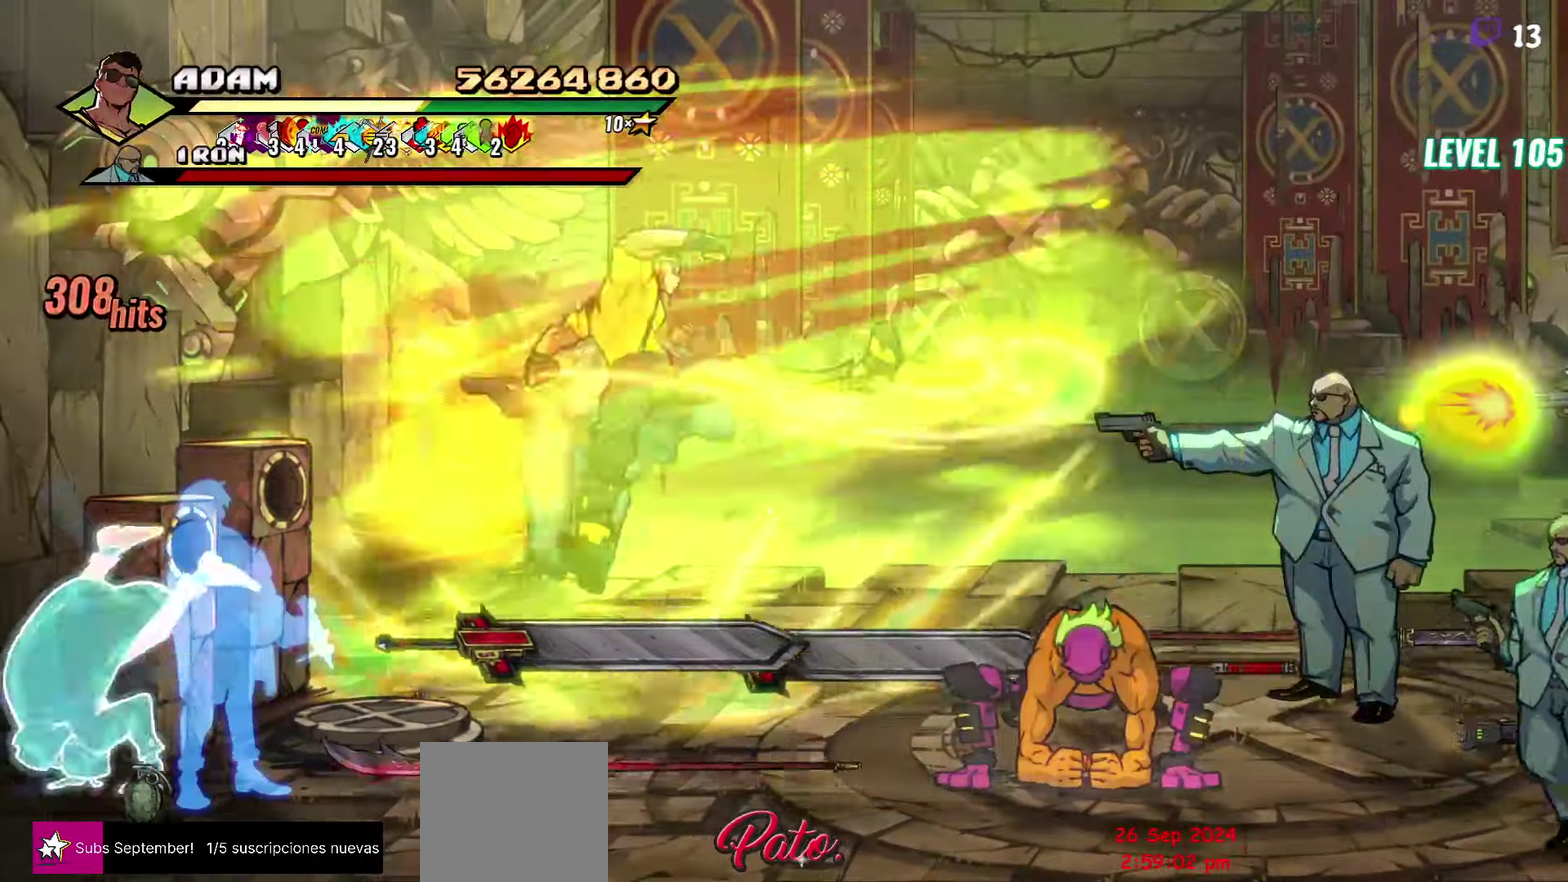
{"buttons": ["Y"], "events": [[150, "DPAD_RIGHT", "up"], [433, "Y", "down"]]}
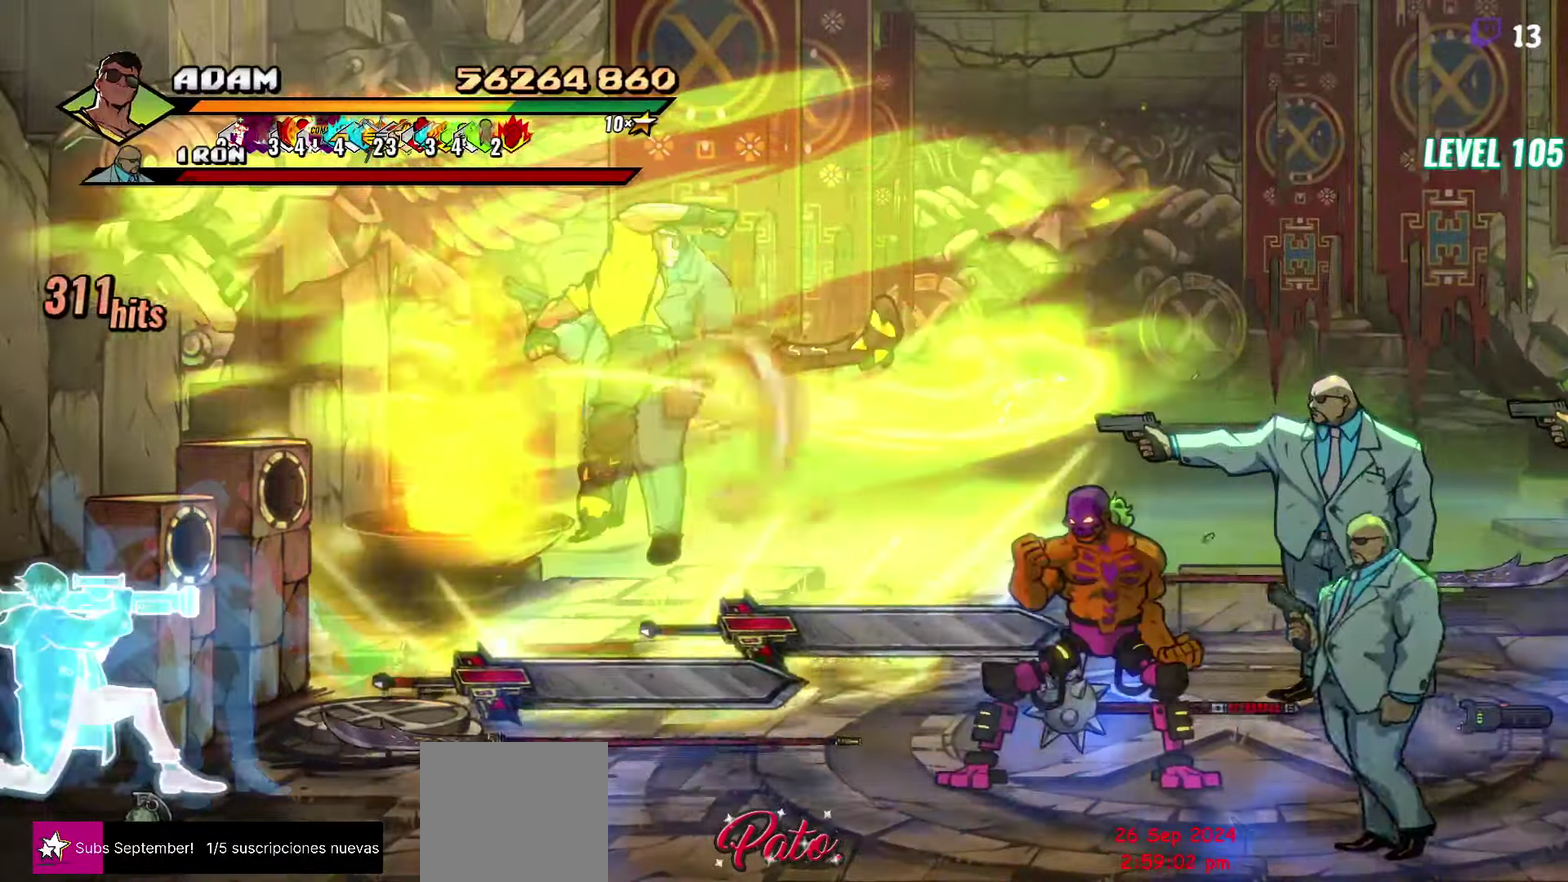
{"buttons": ["DPAD_RIGHT"], "events": [[50, "Y", "up"], [350, "DPAD_RIGHT", "down"], [400, "DPAD_RIGHT", "up"], [466, "DPAD_RIGHT", "down"]]}
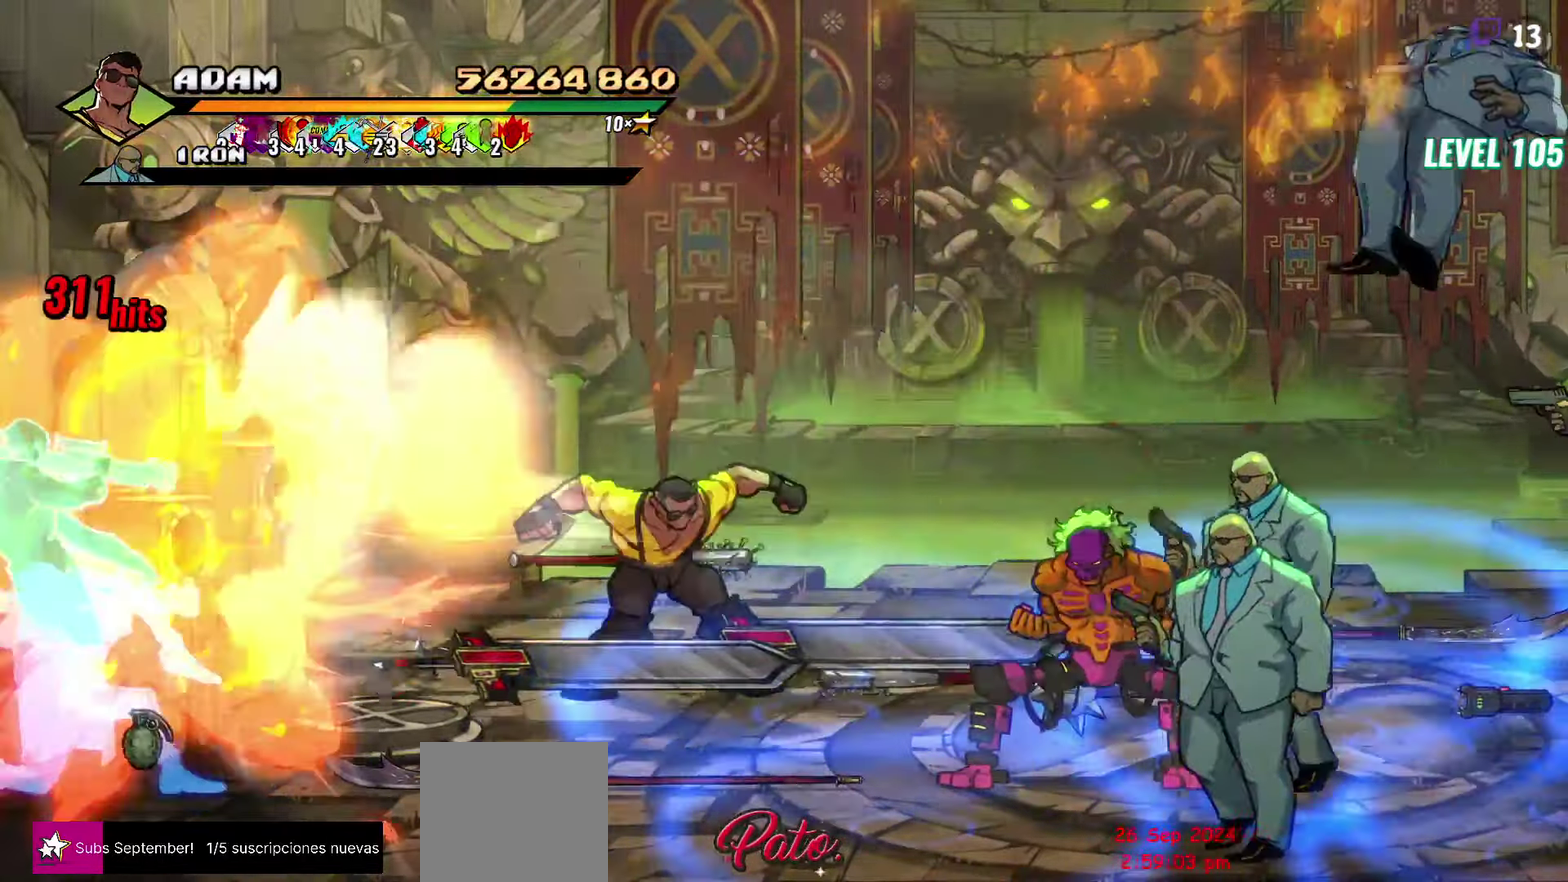
{"buttons": ["DPAD_RIGHT"], "events": [[116, "Y", "down"], [200, "Y", "up"], [366, "L1", "down"], [466, "L1", "up"]]}
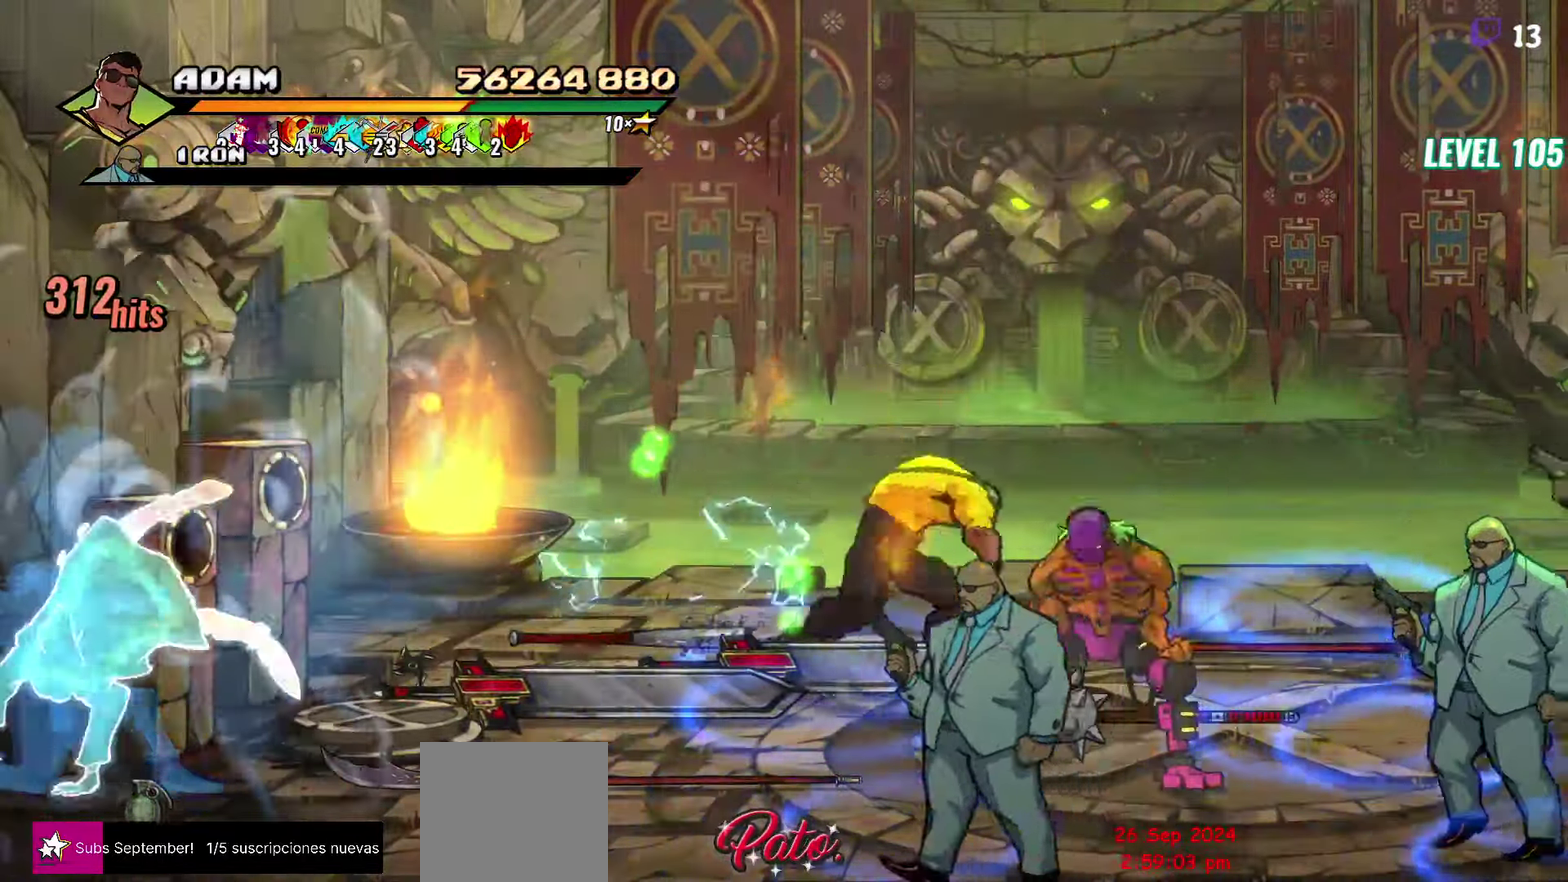
{"buttons": [], "events": [[116, "A", "down"], [200, "A", "up"], [200, "L1", "down"], [316, "L1", "up"], [483, "DPAD_RIGHT", "up"]]}
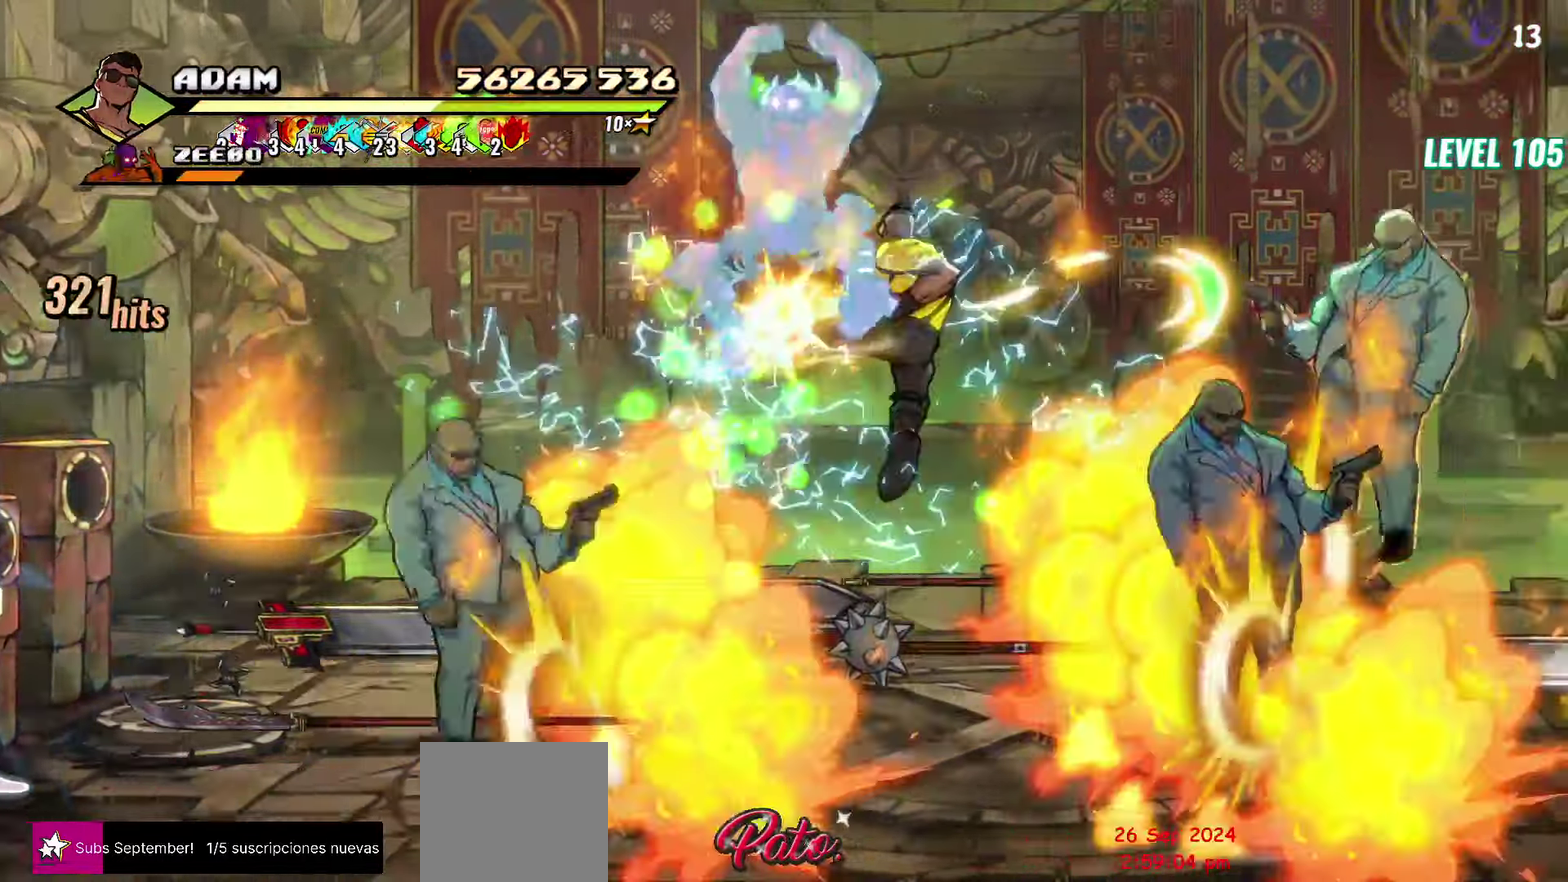
{"buttons": [], "events": [[200, "Y", "down"], [333, "Y", "up"]]}
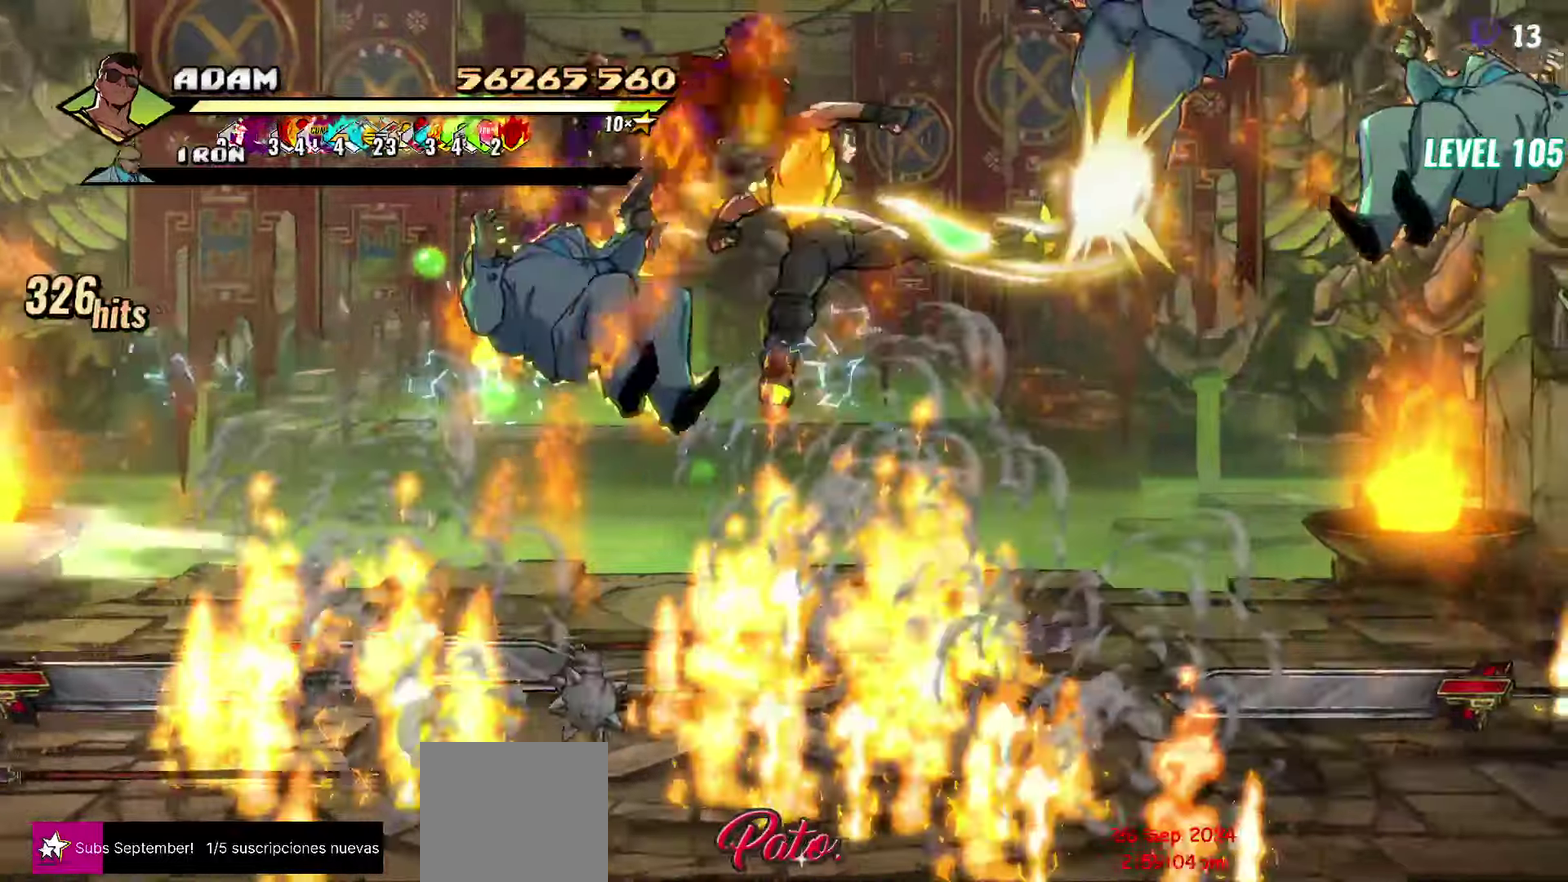
{"buttons": ["DPAD_RIGHT"], "events": [[417, "DPAD_RIGHT", "down"]]}
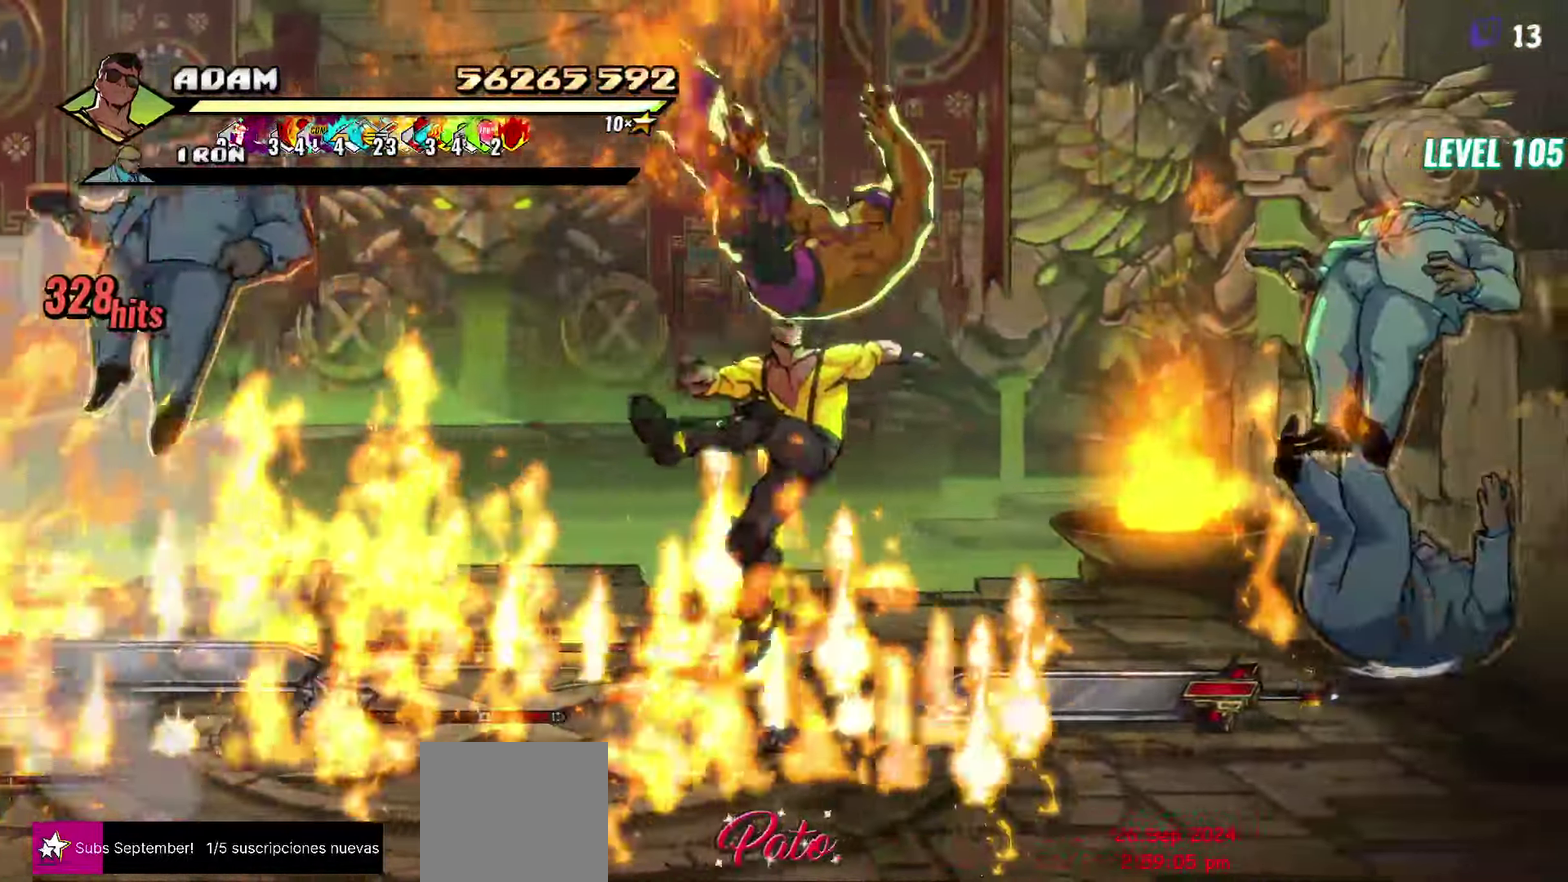
{"buttons": ["DPAD_RIGHT"], "events": [[17, "Y", "down"], [117, "Y", "up"], [217, "L1", "down"], [317, "L1", "up"]]}
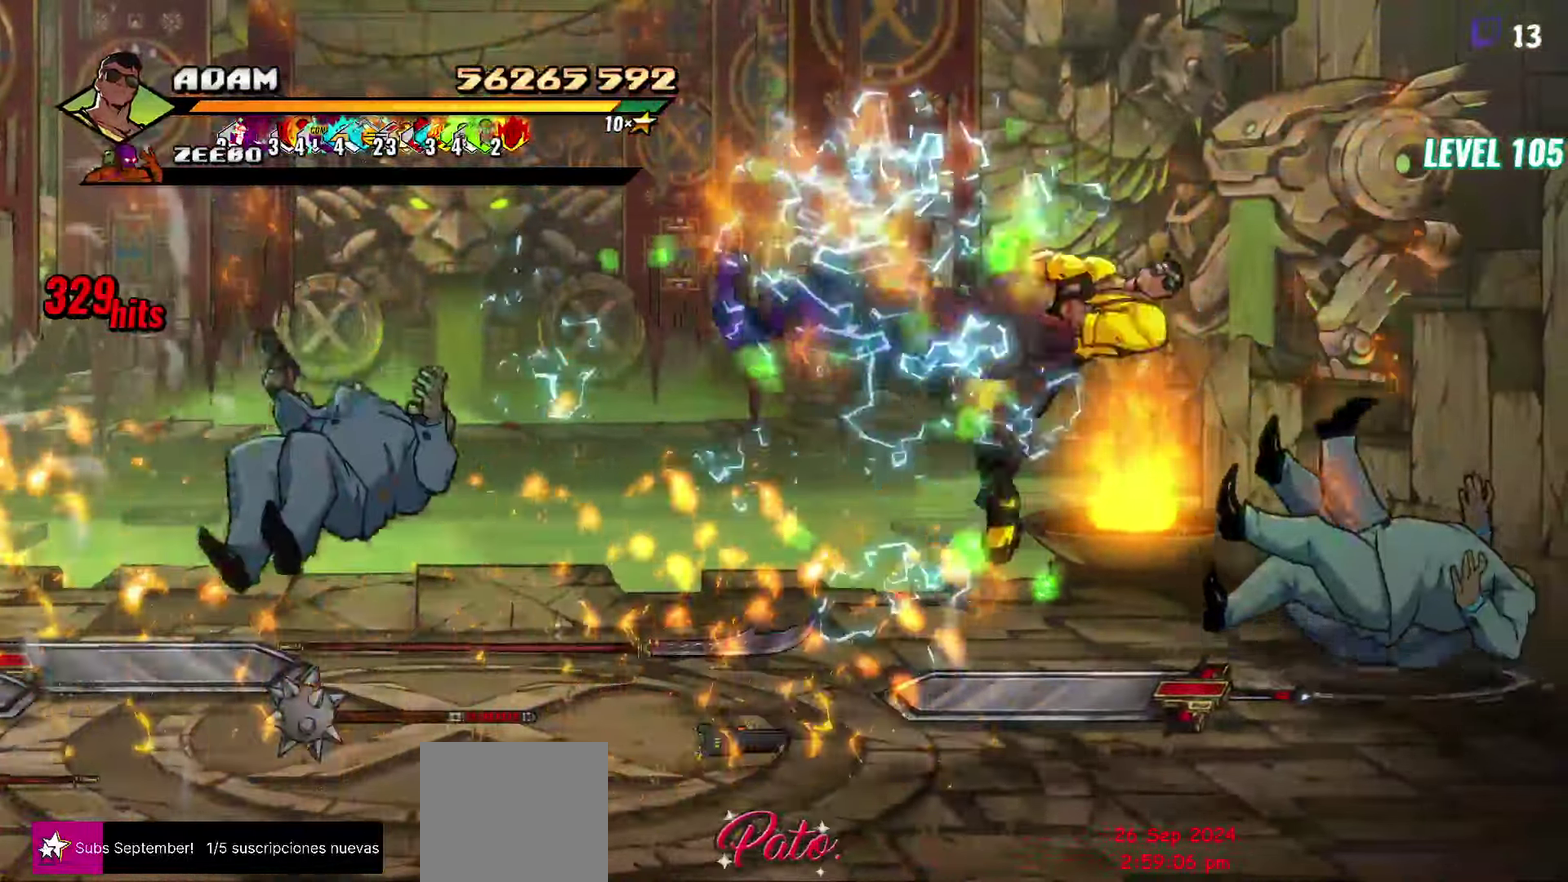
{"buttons": ["DPAD_LEFT"], "events": [[100, "DPAD_RIGHT", "up"], [417, "DPAD_LEFT", "down"]]}
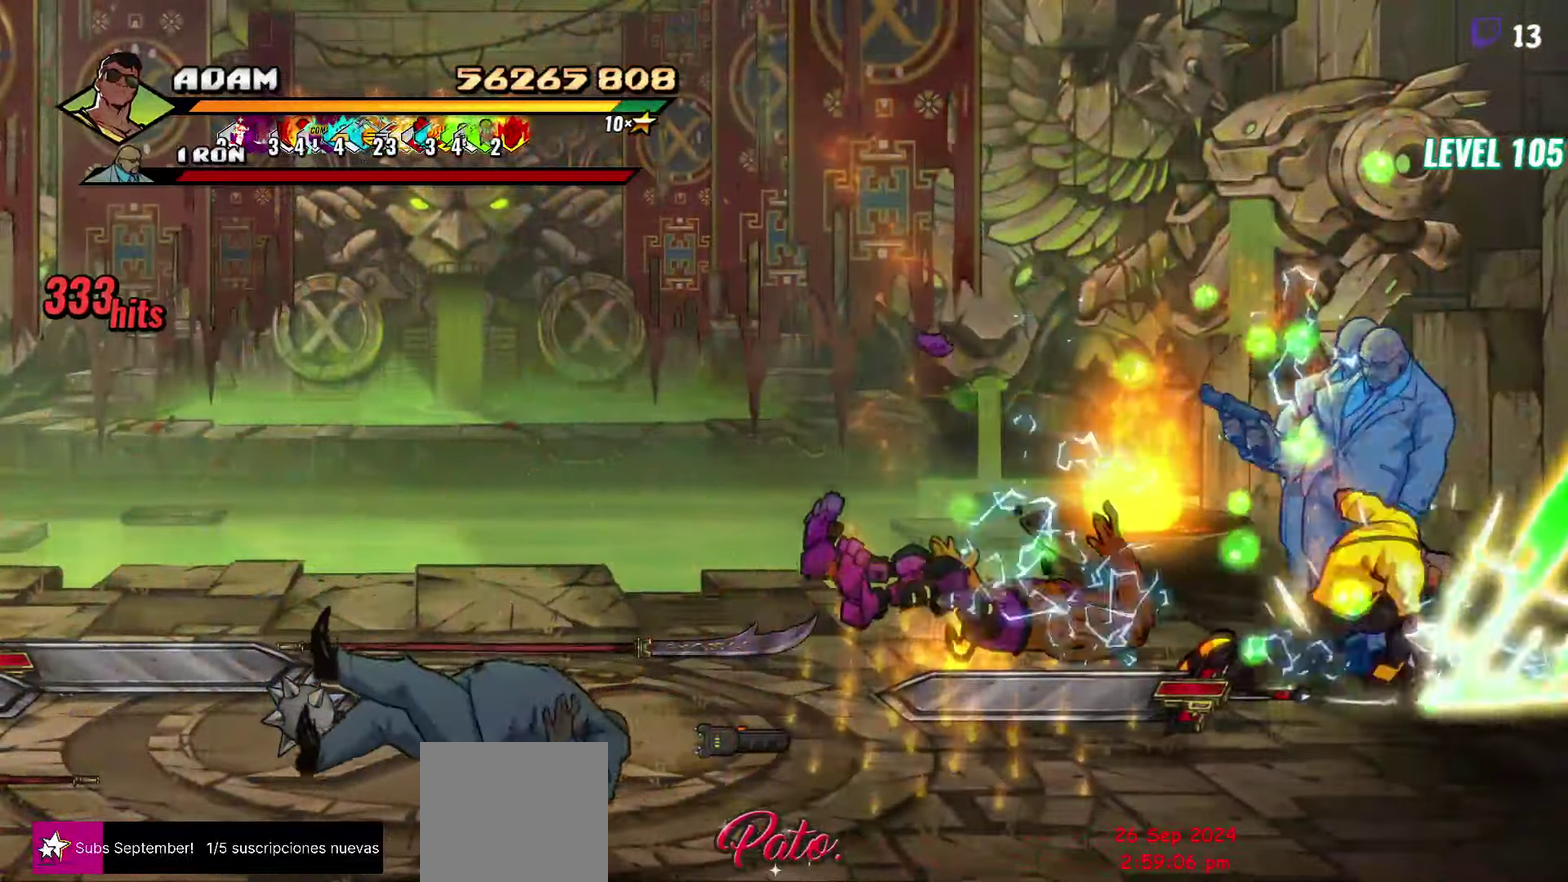
{"buttons": ["DPAD_DOWN", "DPAD_LEFT"], "events": [[417, "DPAD_DOWN", "down"]]}
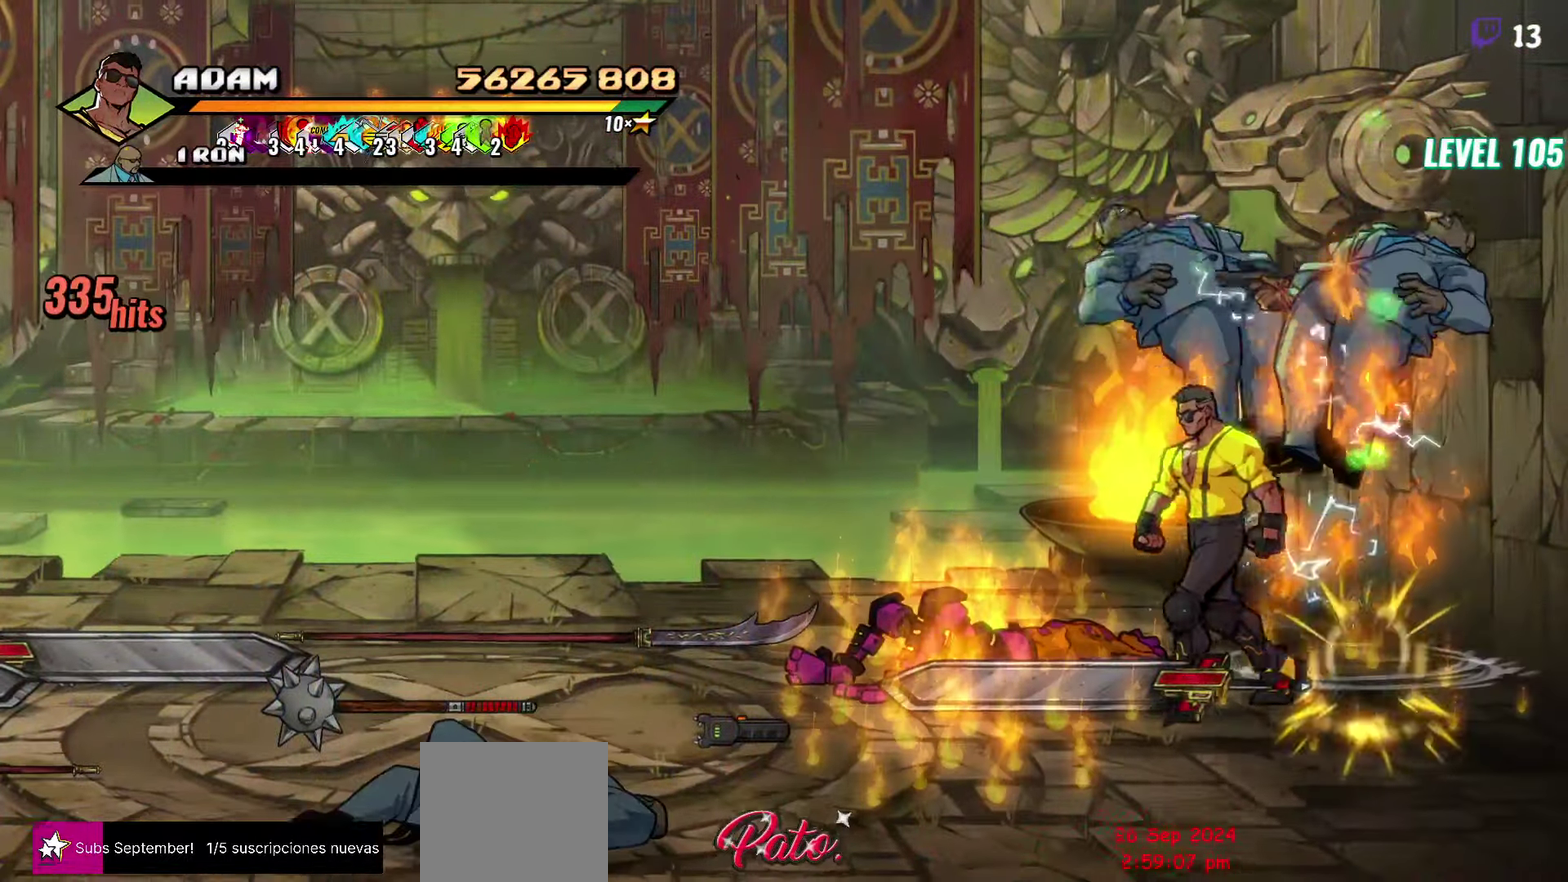
{"buttons": ["A", "DPAD_DOWN", "DPAD_LEFT"], "events": [[50, "B", "down"], [117, "B", "up"], [483, "A", "down"]]}